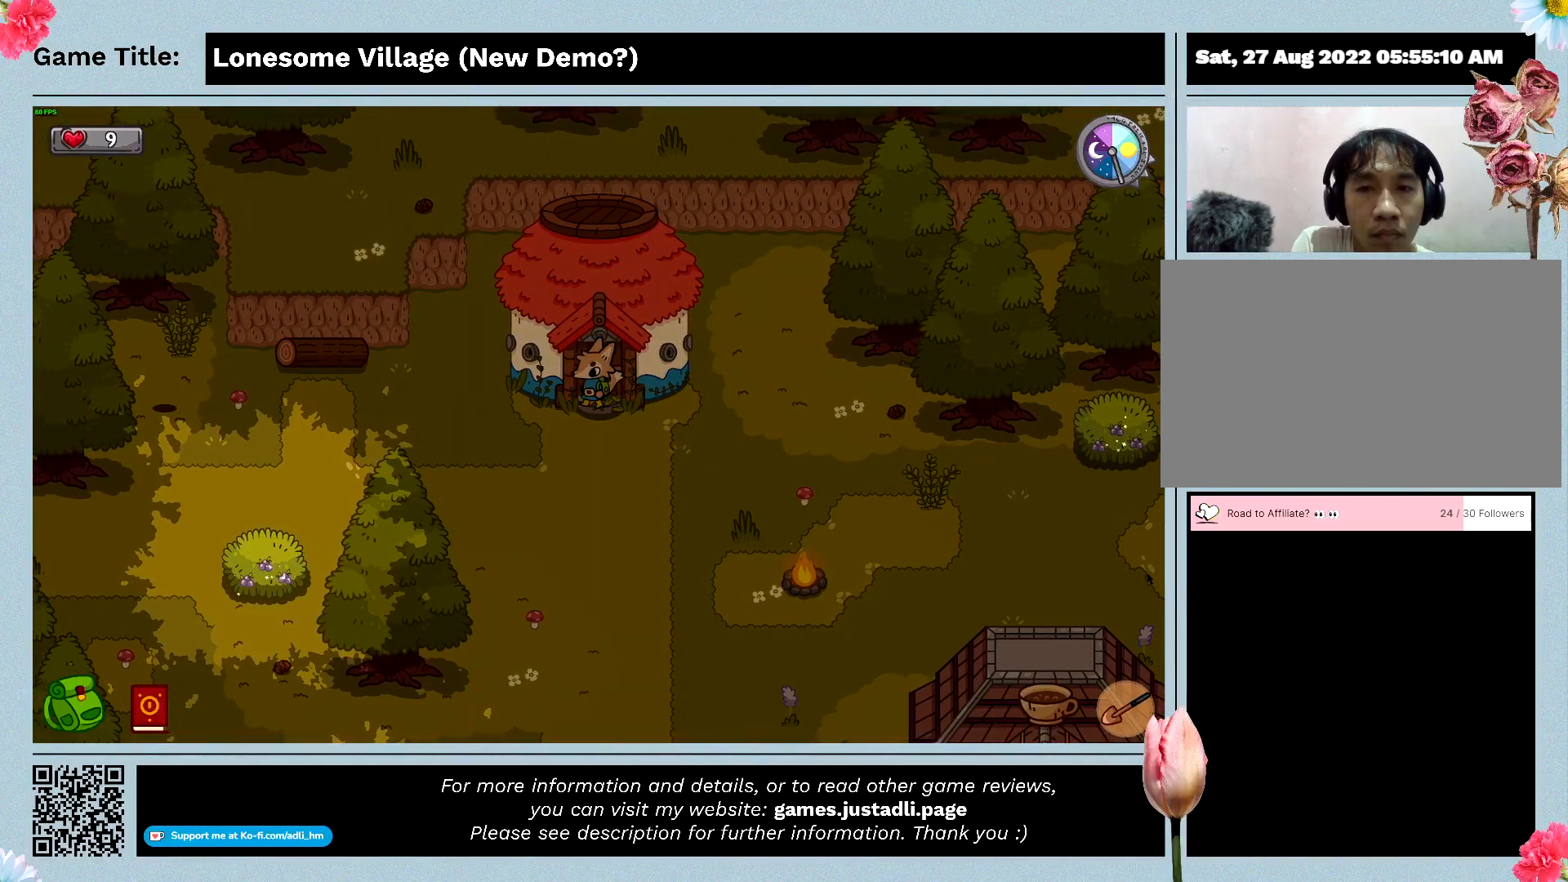
Gameplay with keyboard and mouse; each line is a JSON object with the keys and mouse buttons held at the frame after it. "events" lists presses ("down") and releases ("up") of "0", "1", "2", "3", "4", "5", "6", "7", "8", "9", "a", "alt", "b", "c", "caps_lock", "ctrl", "d", "down", "e", "escape", "f", "f1", "f2", "f3", "f4", "f5", "f6", "f7", "f8", "g", "h", "i", "j", "k", "l", "left", "m", "n", "o", "p", "q", "r", "return", "right", "s", "shift", "space", "t", "tab", "tilde", "u", "up", "v", "w", "x", "y", "z", "mouse_left", "mouse_wheel" and "mouse_right" between this image and that frame as [ms after this image, input, new state], when the widget could be followed in between. "mouse_left", "mouse_wheel", "mouse_right" = the "left", "wheel", "right" buttons of the "mouse" list. No other keys are recorded. "wheel" means that the mouse wheel is clicked or scrolled. Mouse movement is not recorded.
{"keys": ["a", "s"], "mouse": [], "events": [[100, "s", "down"]]}
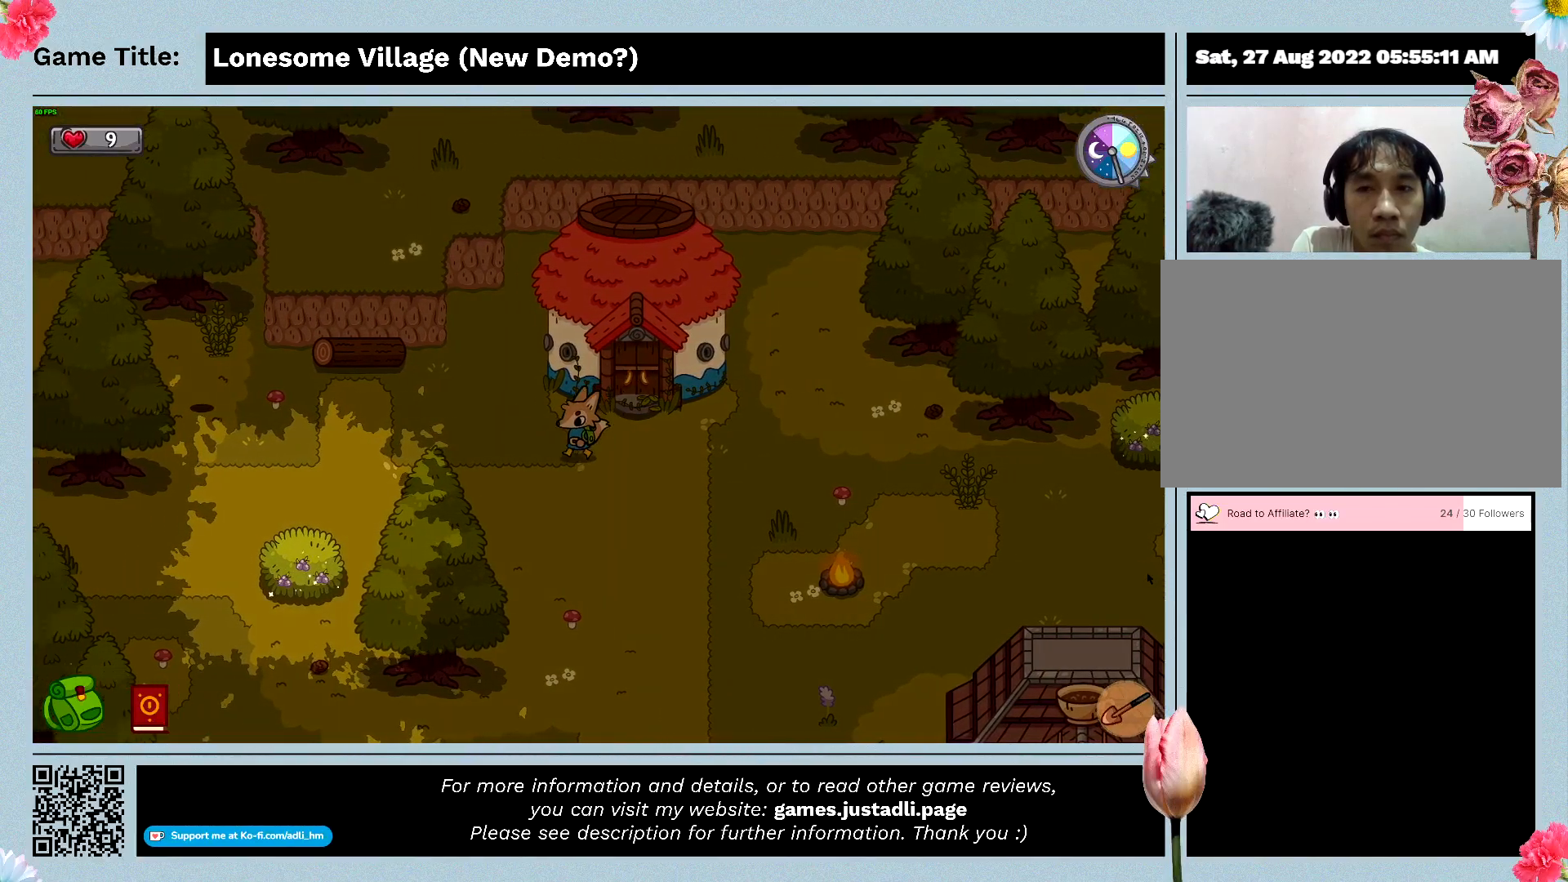
{"keys": ["a", "s"], "mouse": [], "events": []}
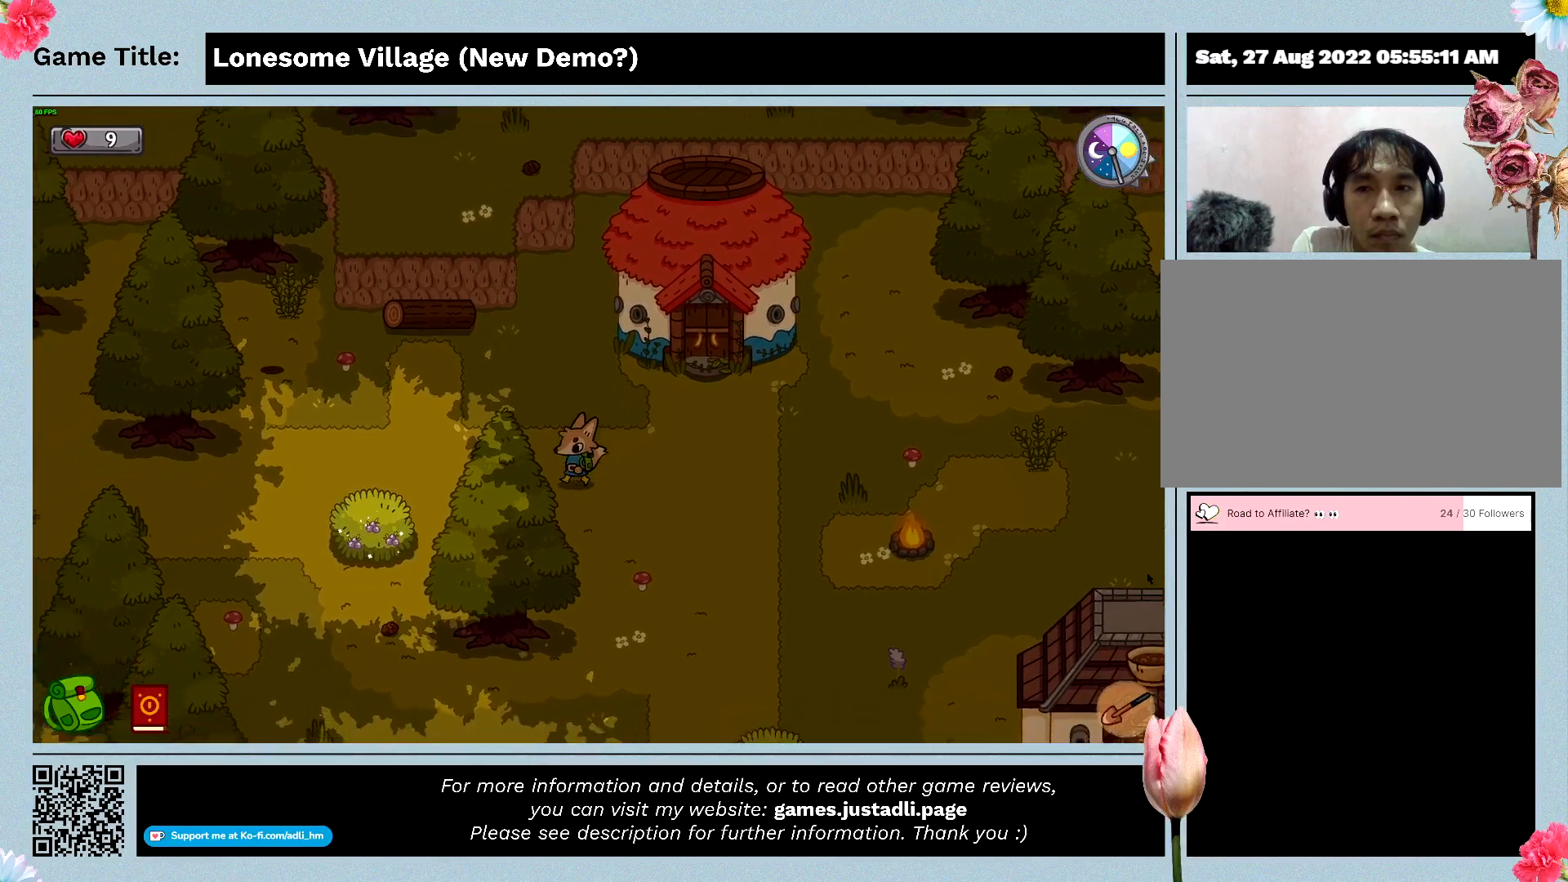
{"keys": ["a", "w"], "mouse": [], "events": [[133, "s", "up"], [200, "w", "down"]]}
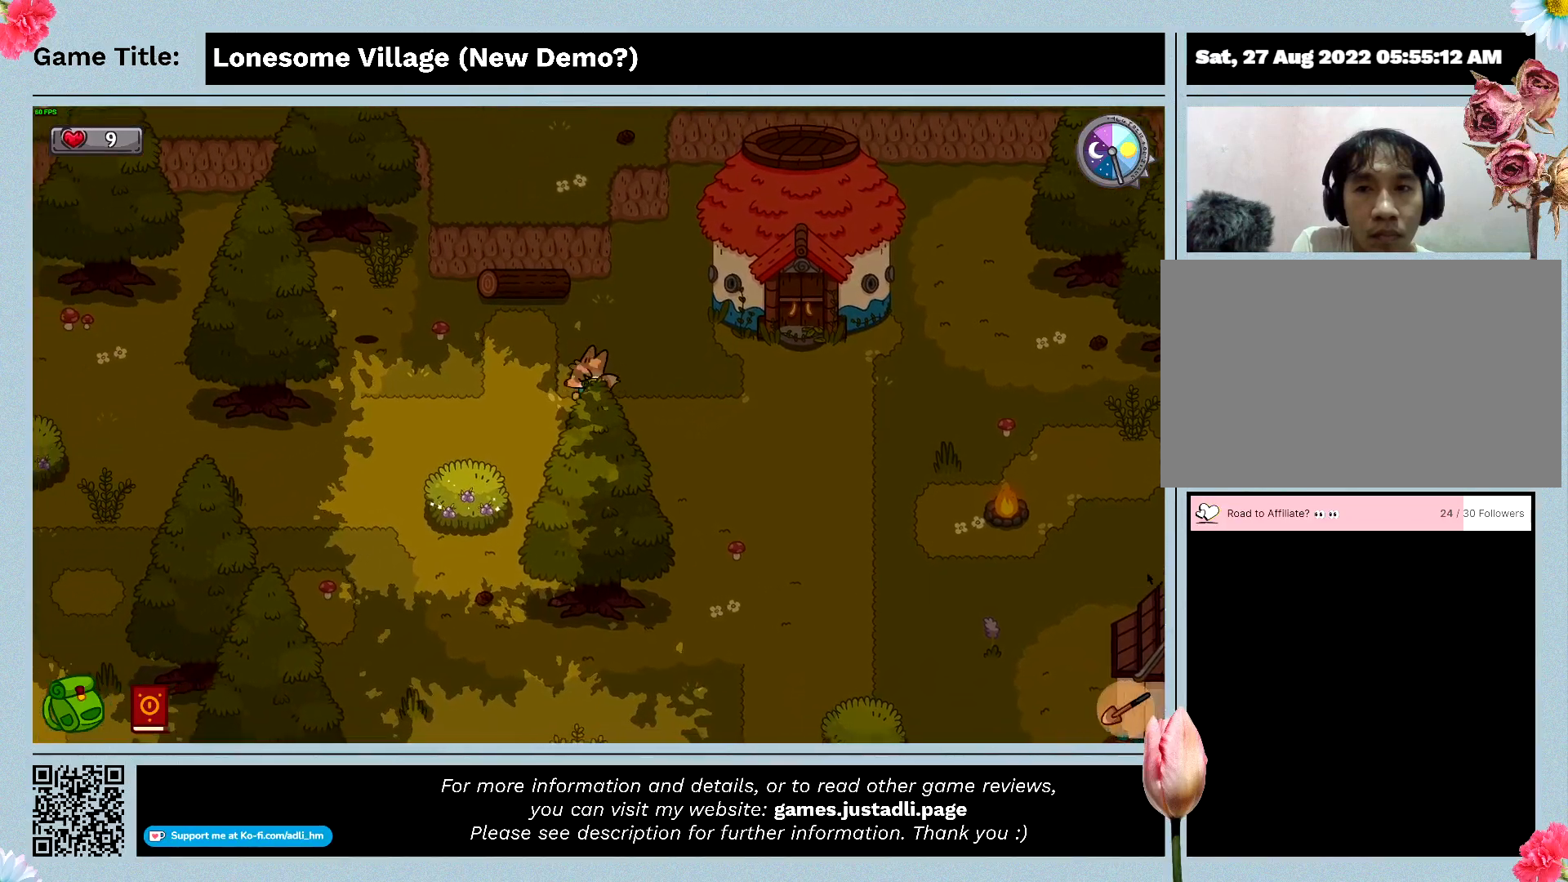
{"keys": ["a", "w"], "mouse": [], "events": []}
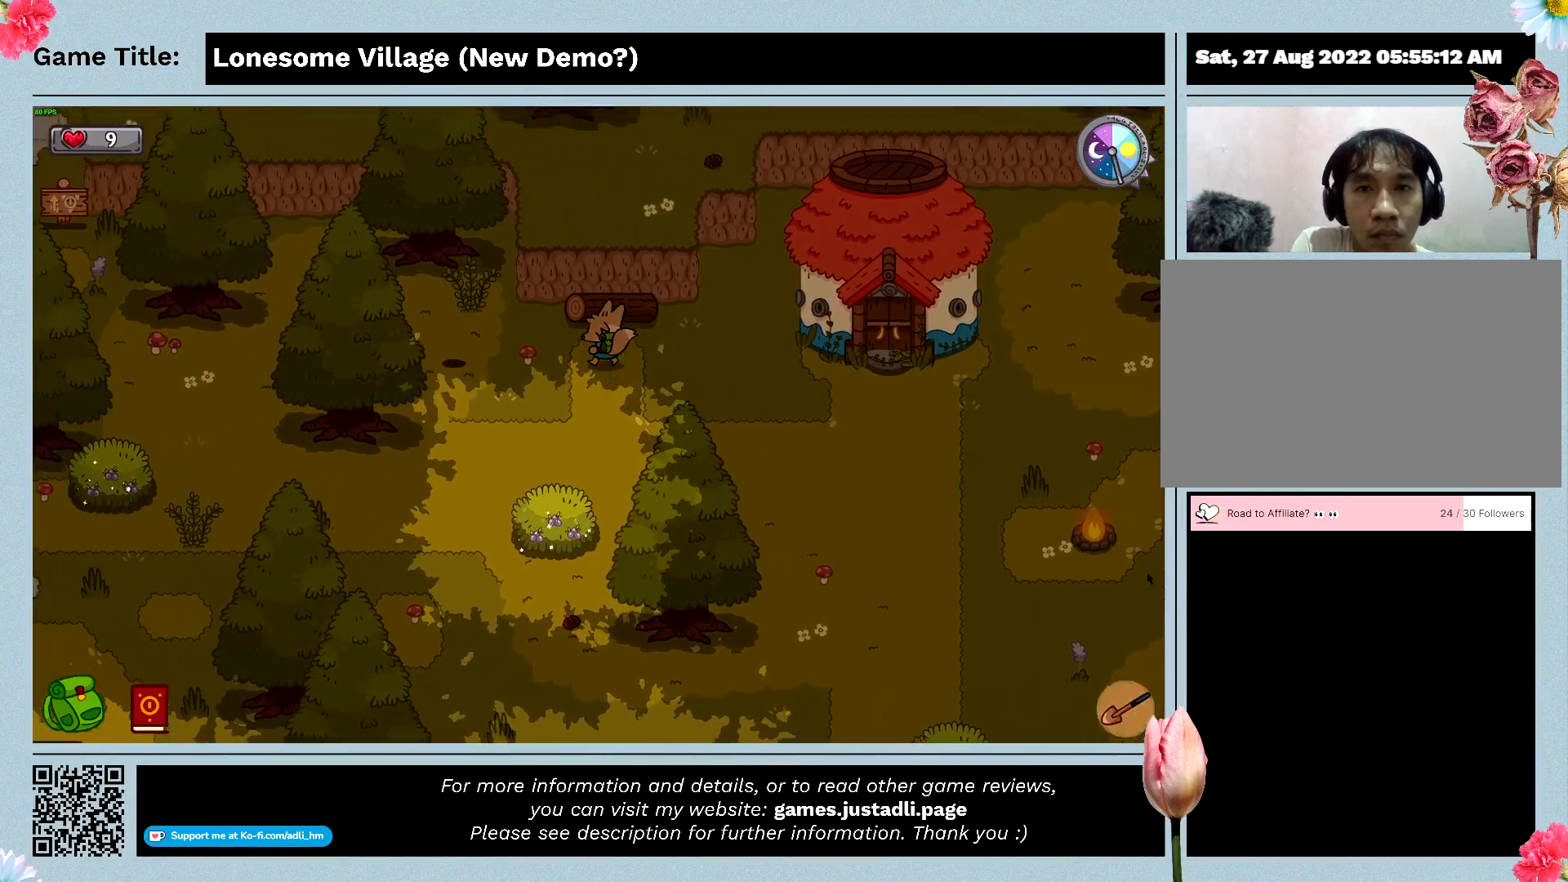
{"keys": ["a", "w"], "mouse": [], "events": []}
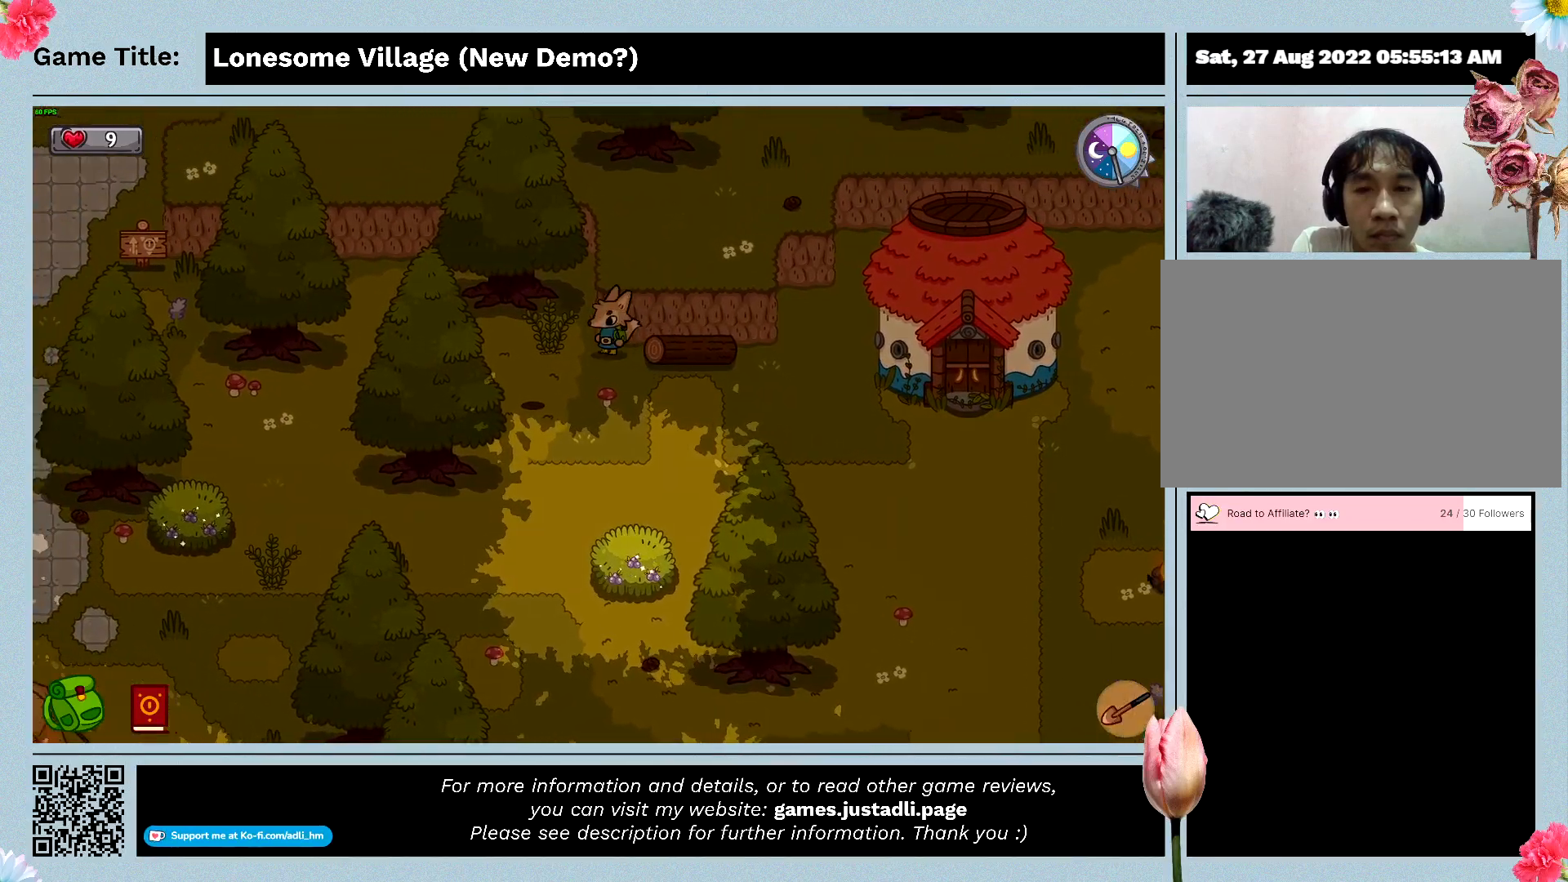
{"keys": ["a", "s"], "mouse": [], "events": [[166, "w", "up"], [233, "s", "down"]]}
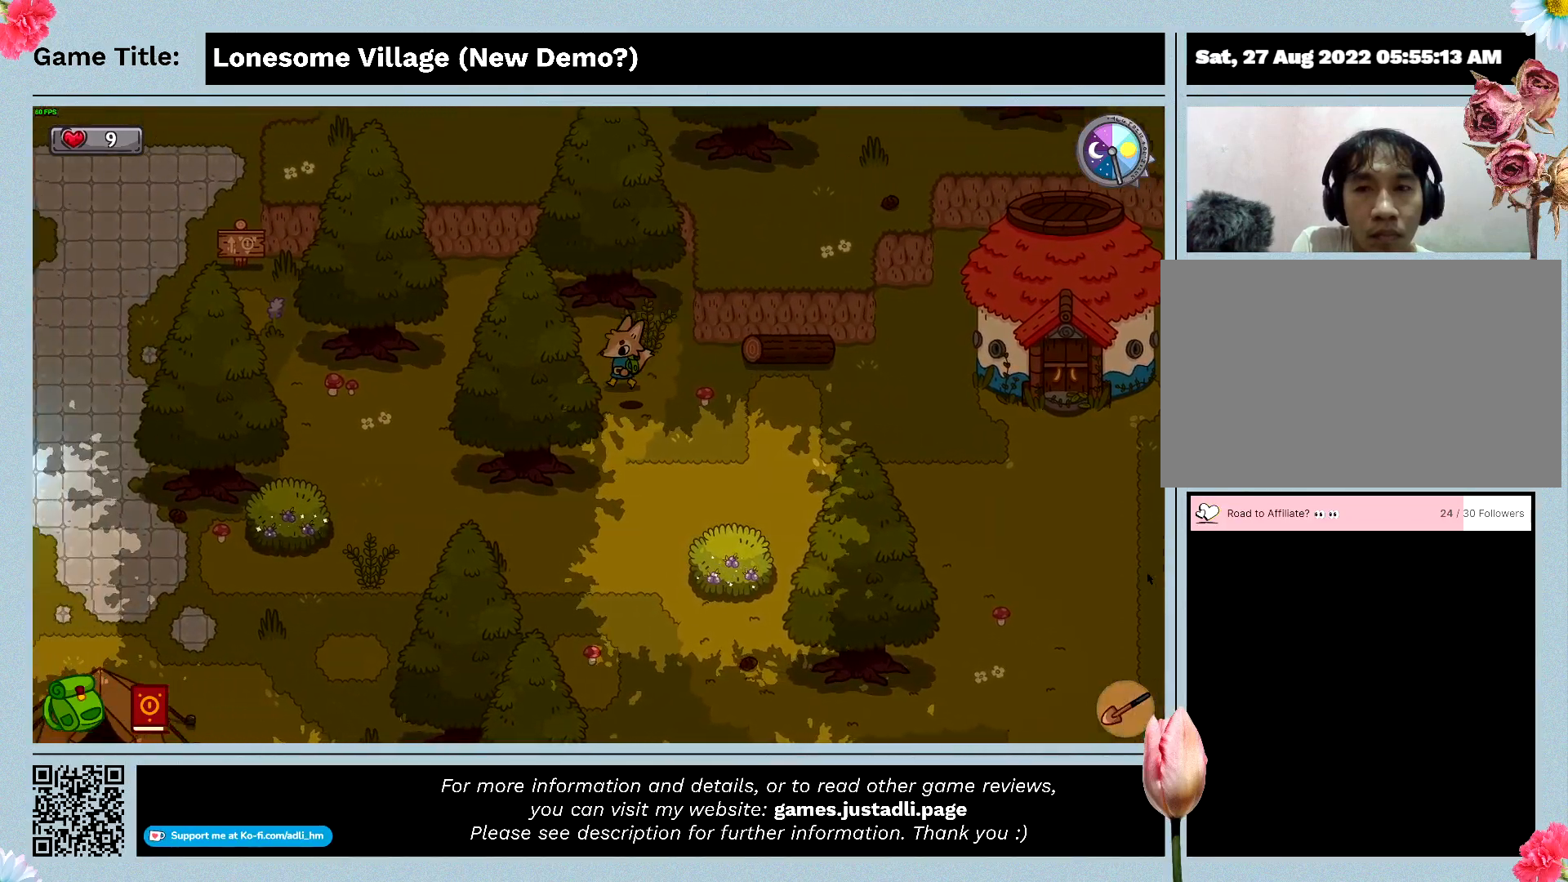
{"keys": ["a", "s"], "mouse": [], "events": []}
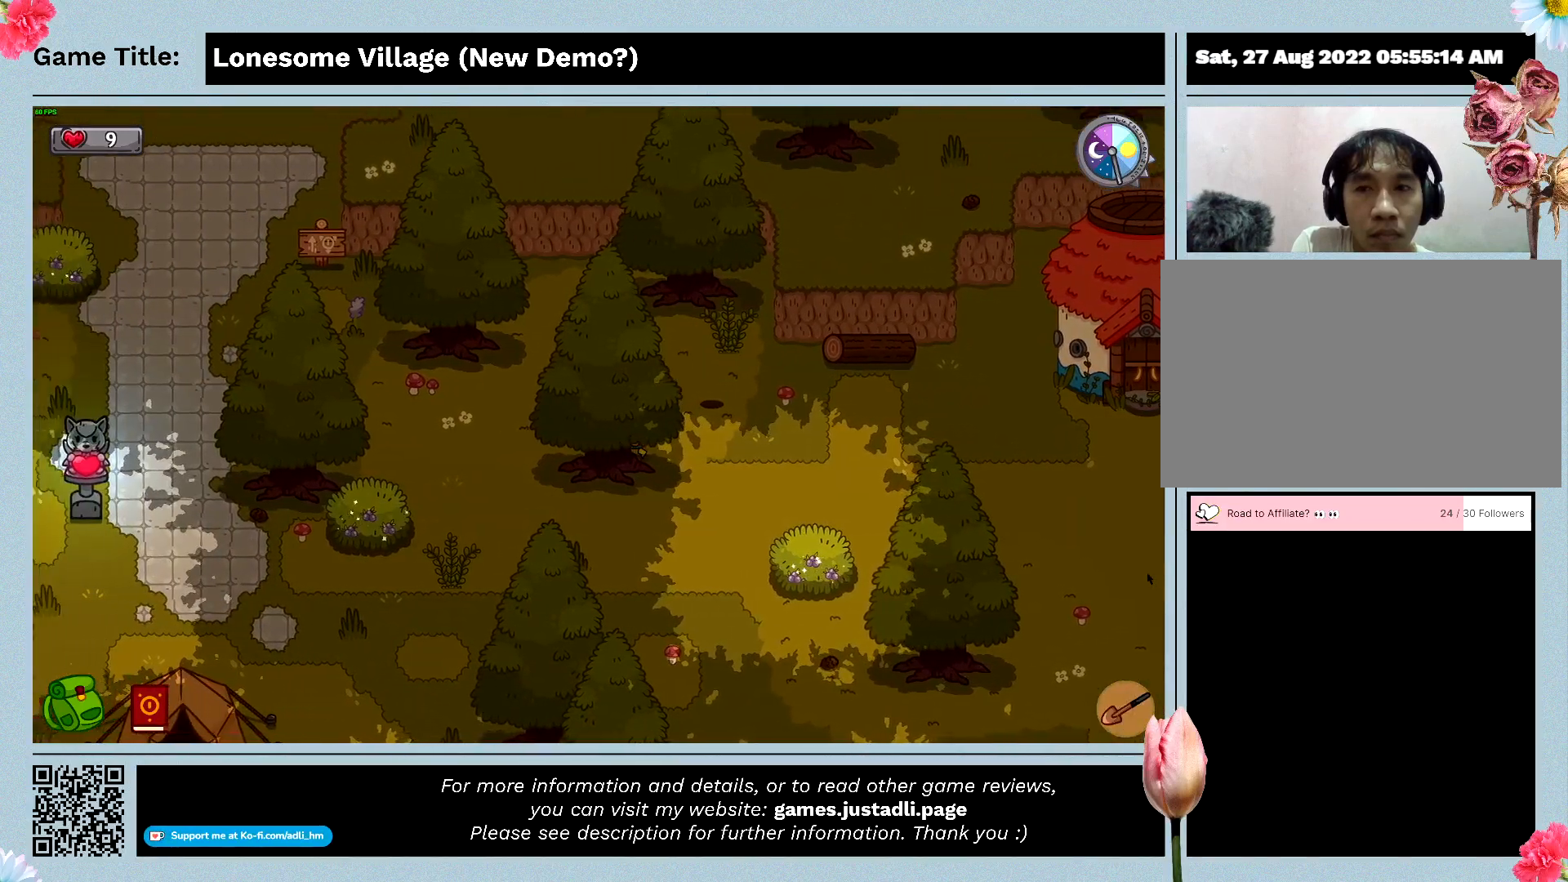
{"keys": ["a", "s"], "mouse": [], "events": []}
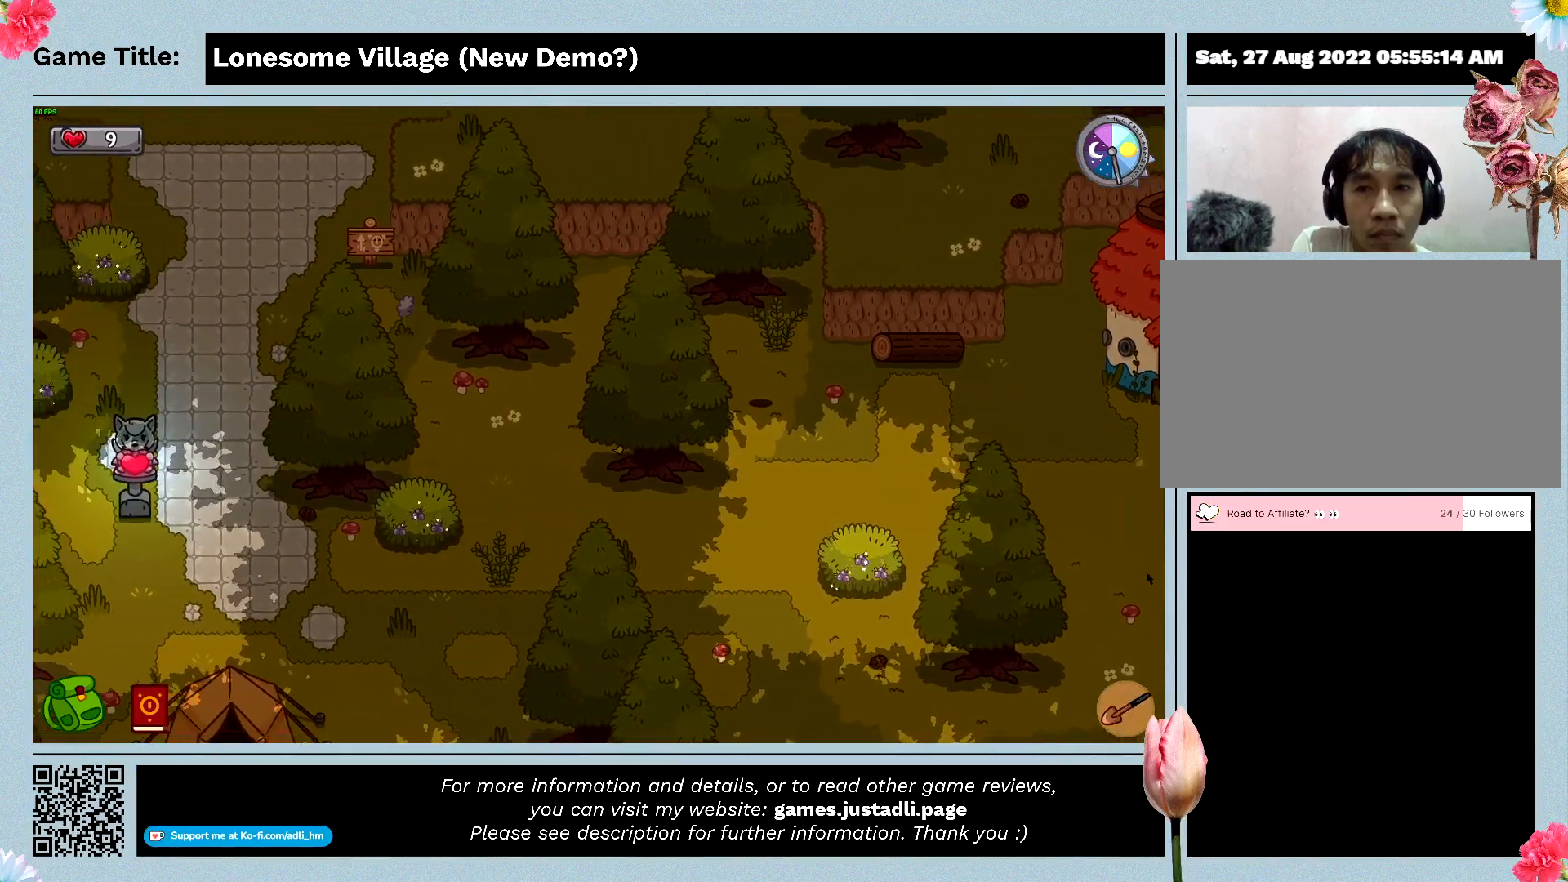
{"keys": ["a", "w"], "mouse": [], "events": [[200, "s", "up"], [200, "w", "down"]]}
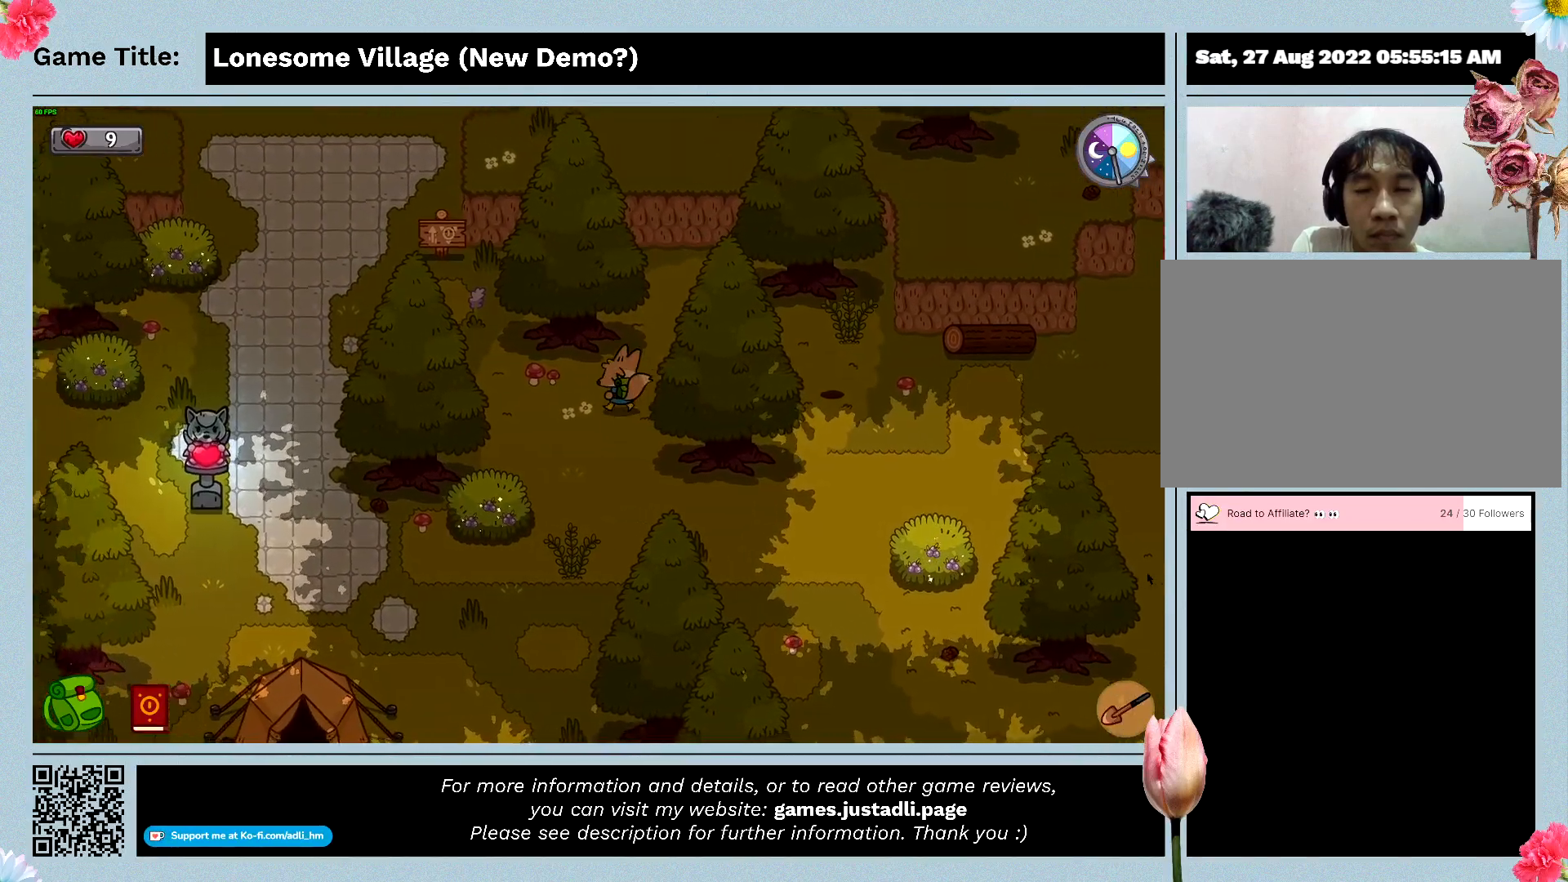
{"keys": ["a", "w"], "mouse": [], "events": []}
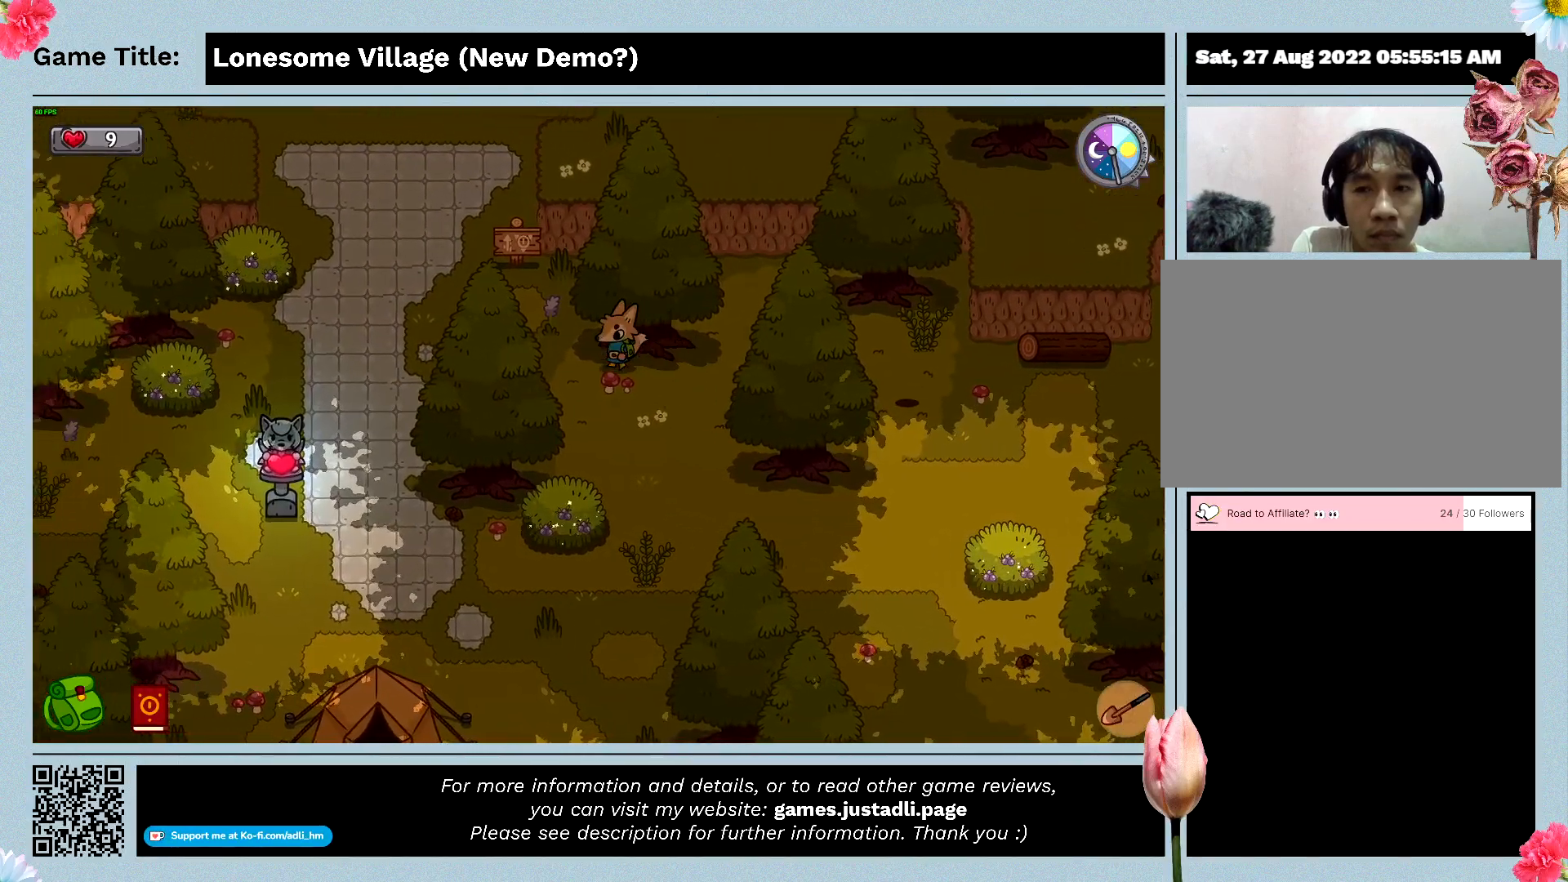
{"keys": ["a", "s"], "mouse": [], "events": [[100, "w", "up"], [366, "s", "down"]]}
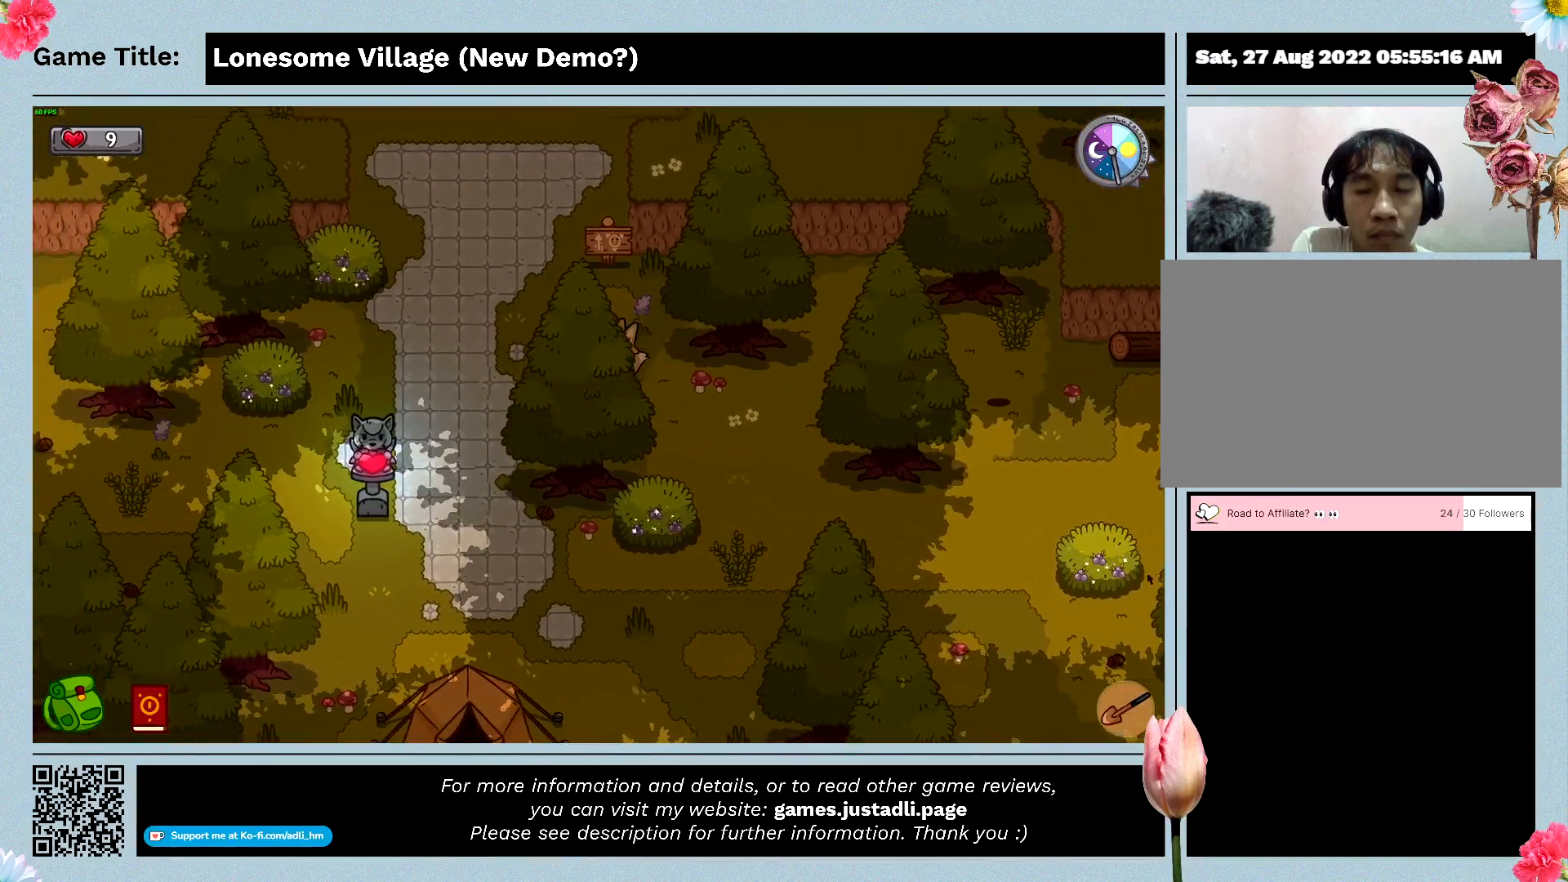
{"keys": ["a", "s"], "mouse": [], "events": []}
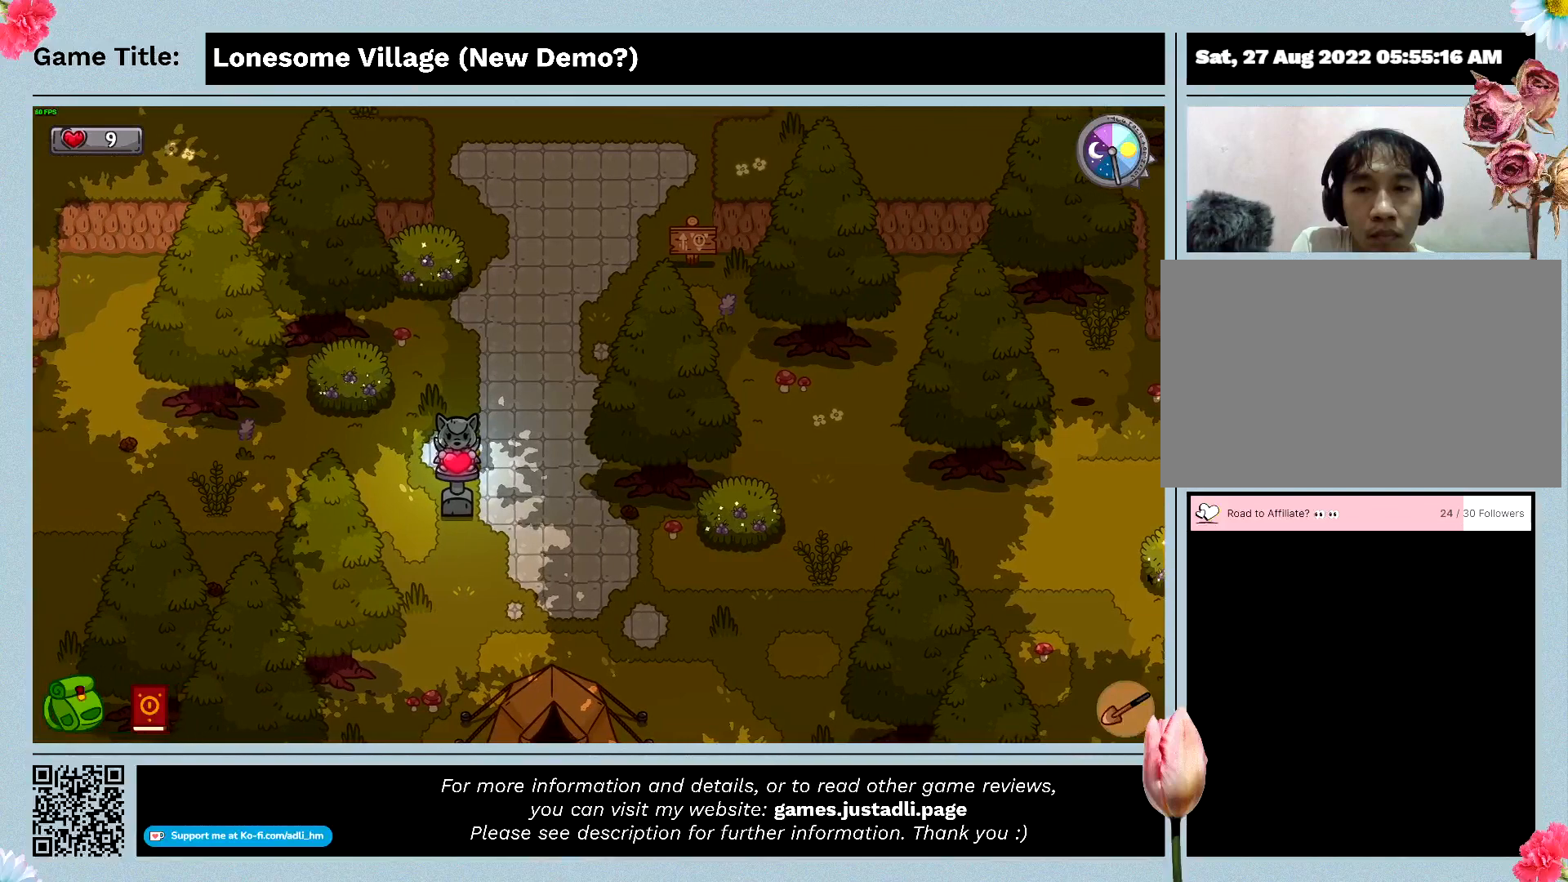
{"keys": ["a"], "mouse": [], "events": [[100, "s", "up"]]}
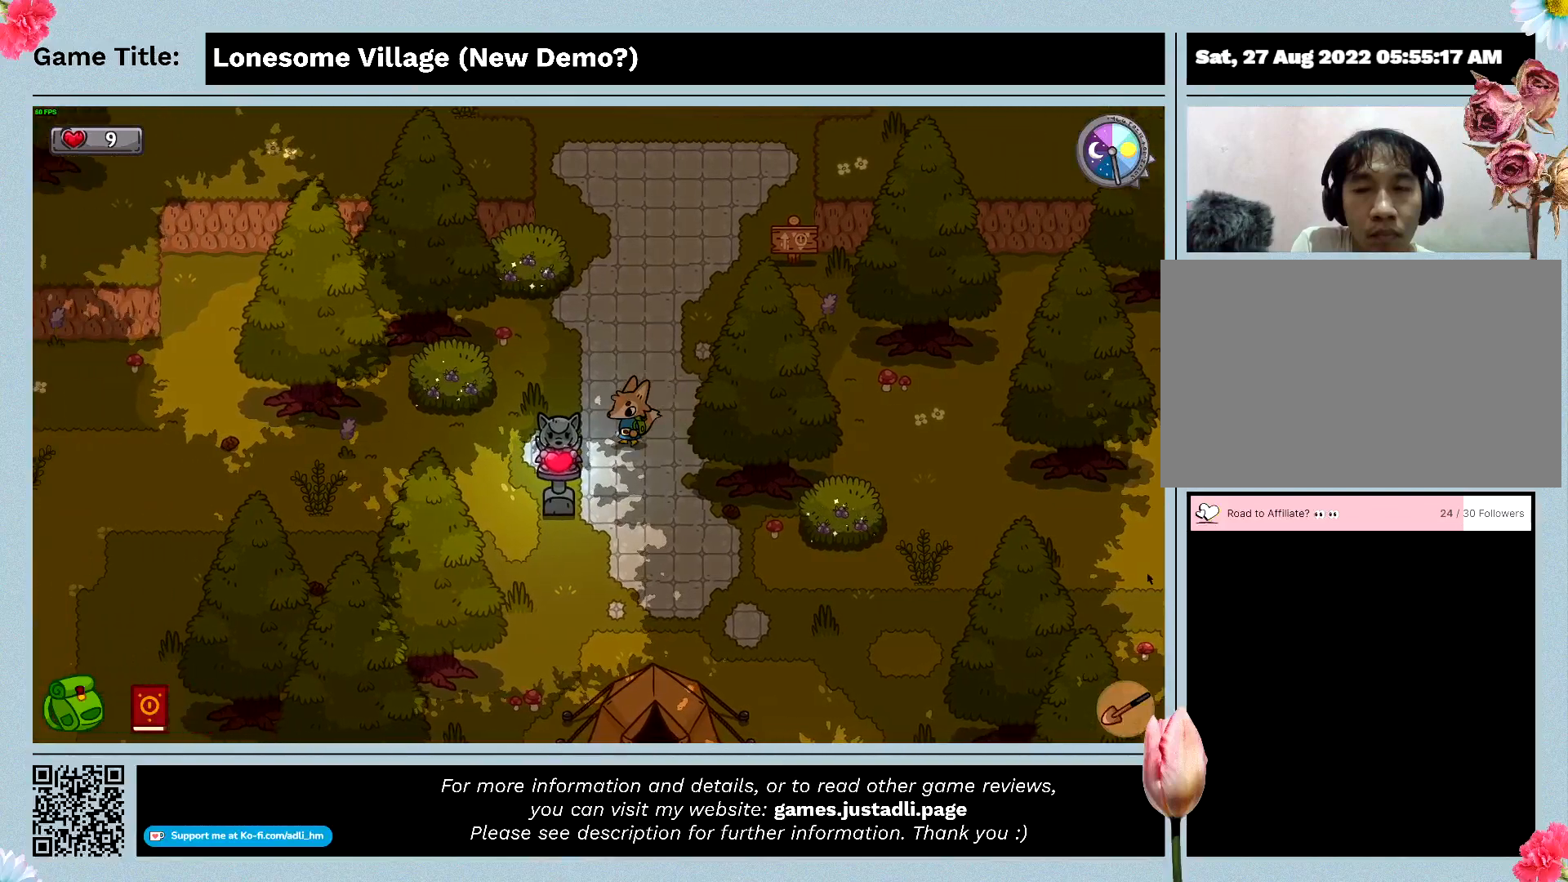
{"keys": ["a"], "mouse": [], "events": []}
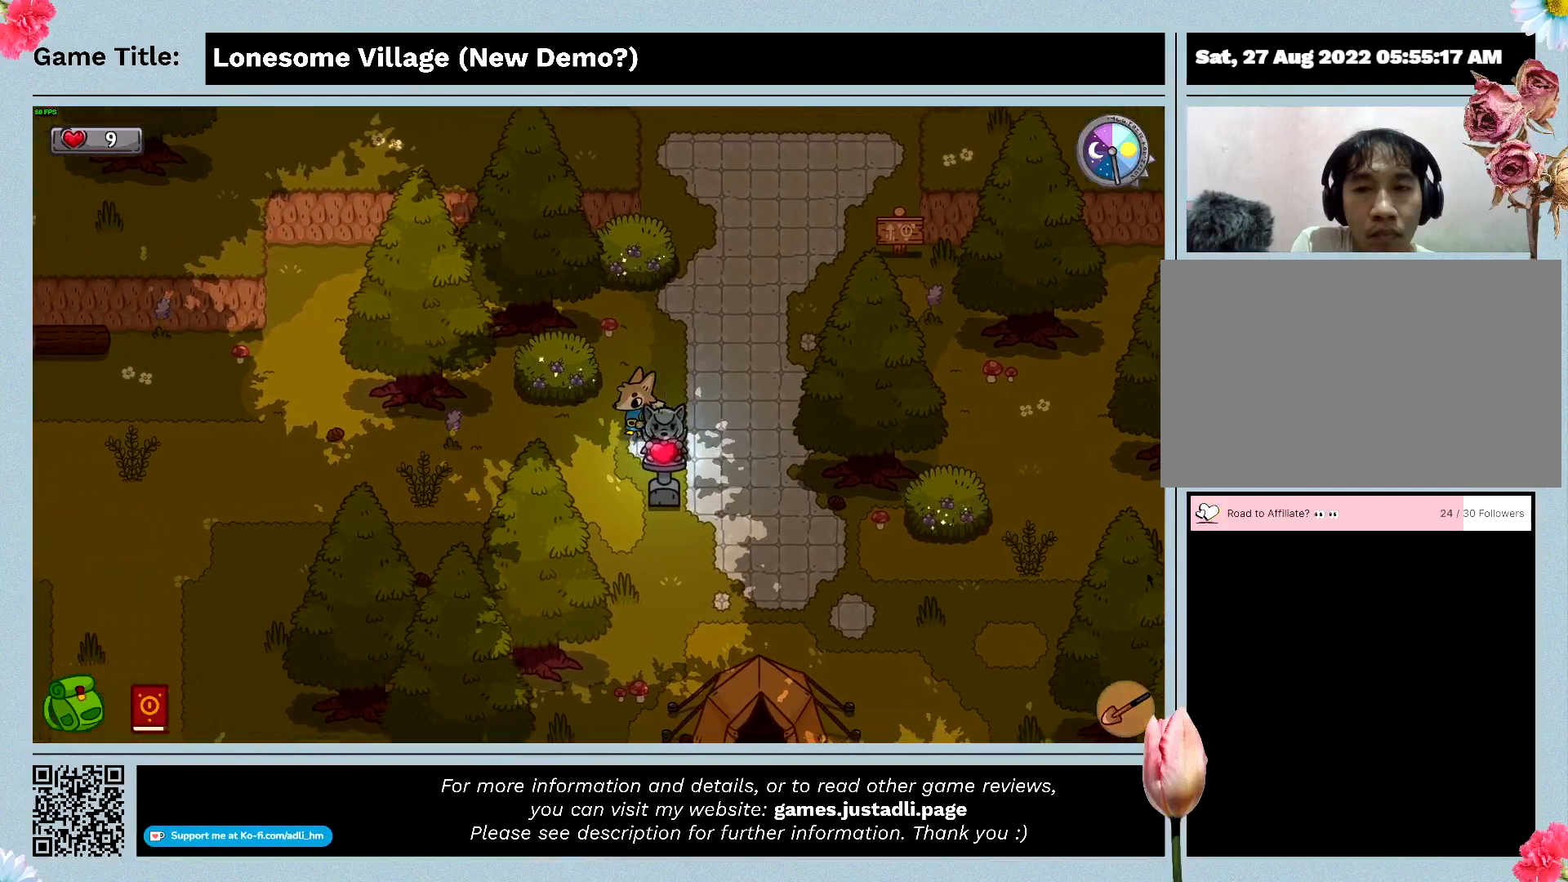
{"keys": ["a"], "mouse": [], "events": []}
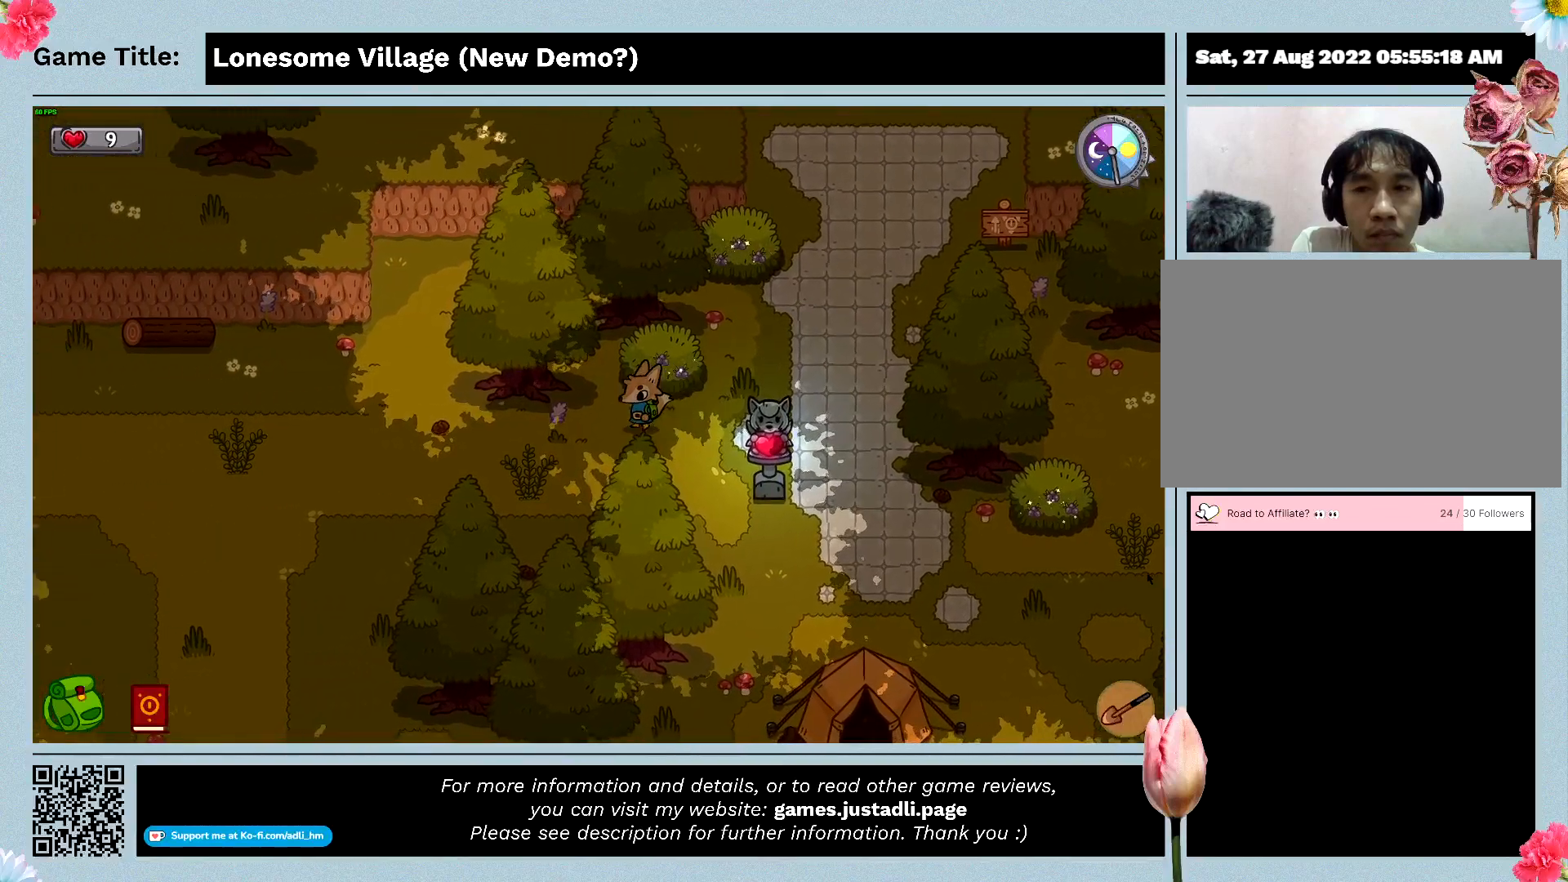
{"keys": ["a"], "mouse": [], "events": []}
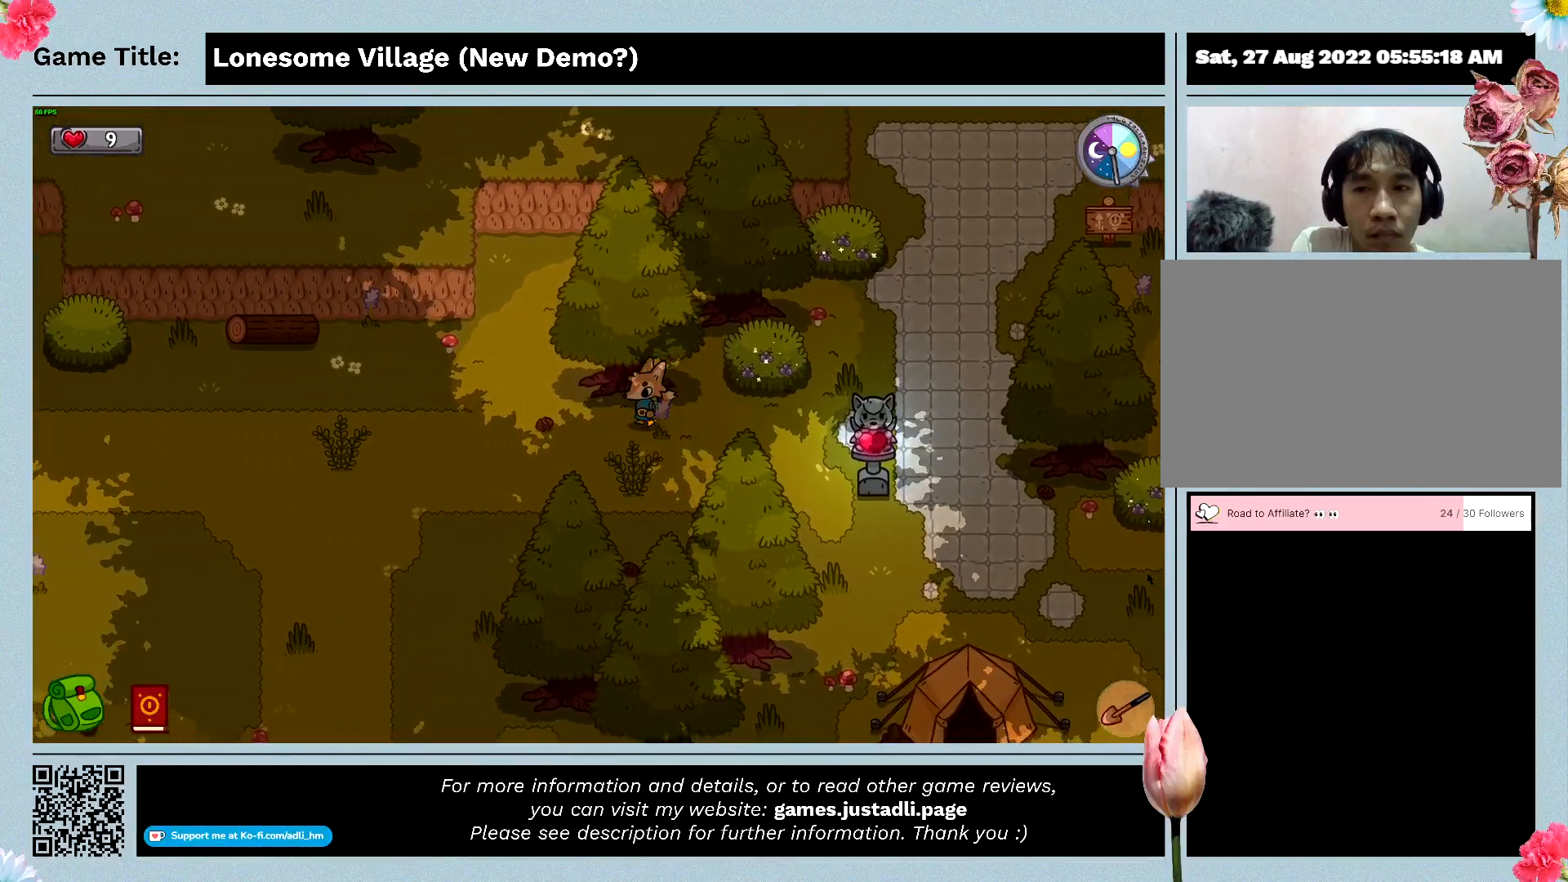
{"keys": ["a"], "mouse": [], "events": []}
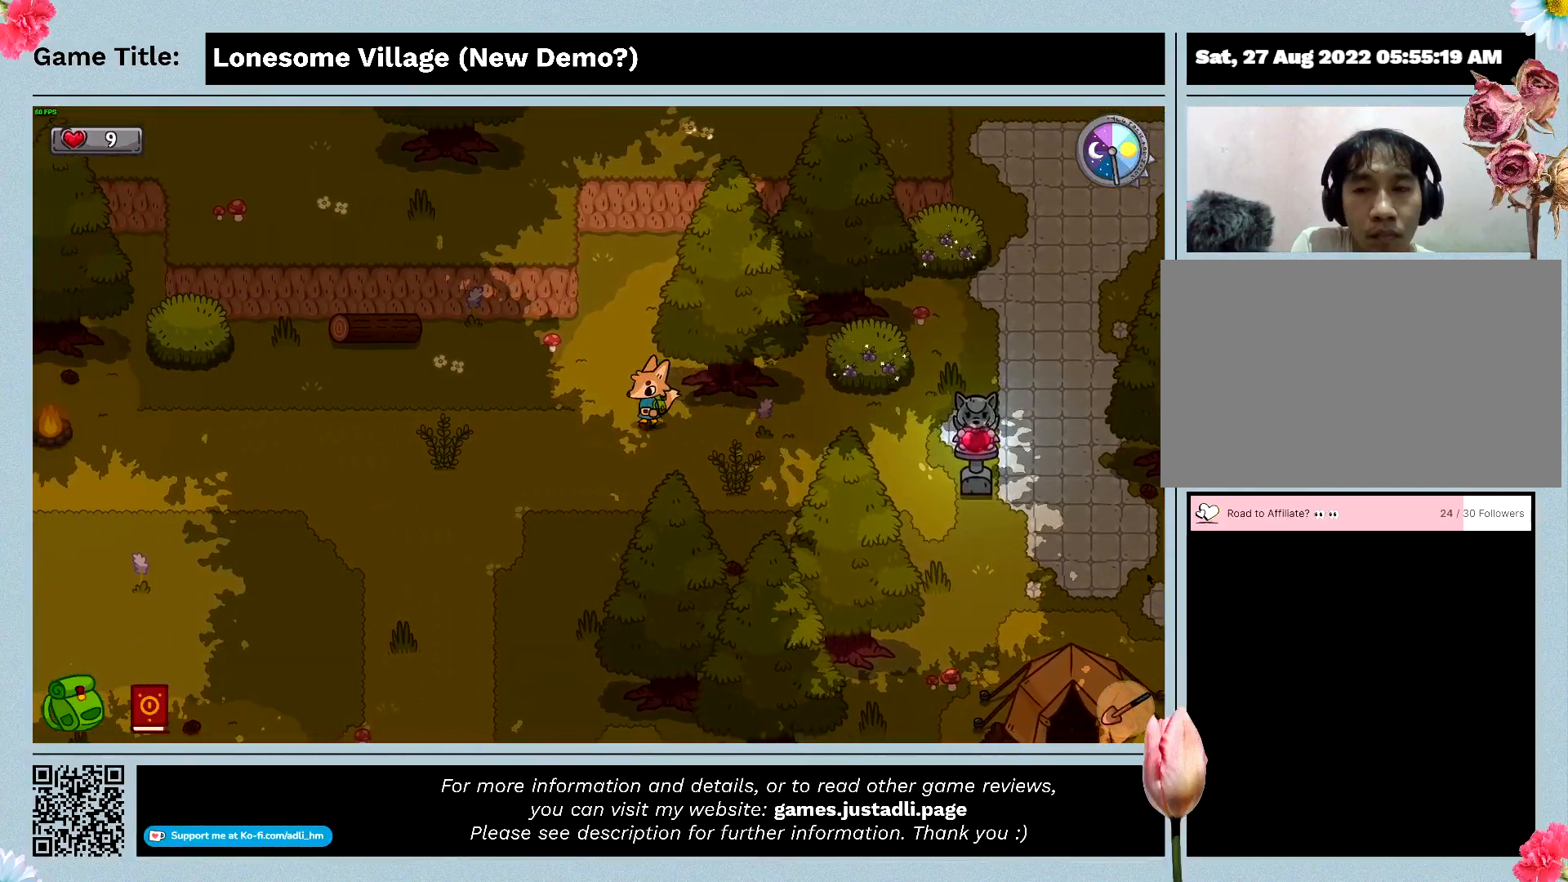
{"keys": ["a"], "mouse": [], "events": []}
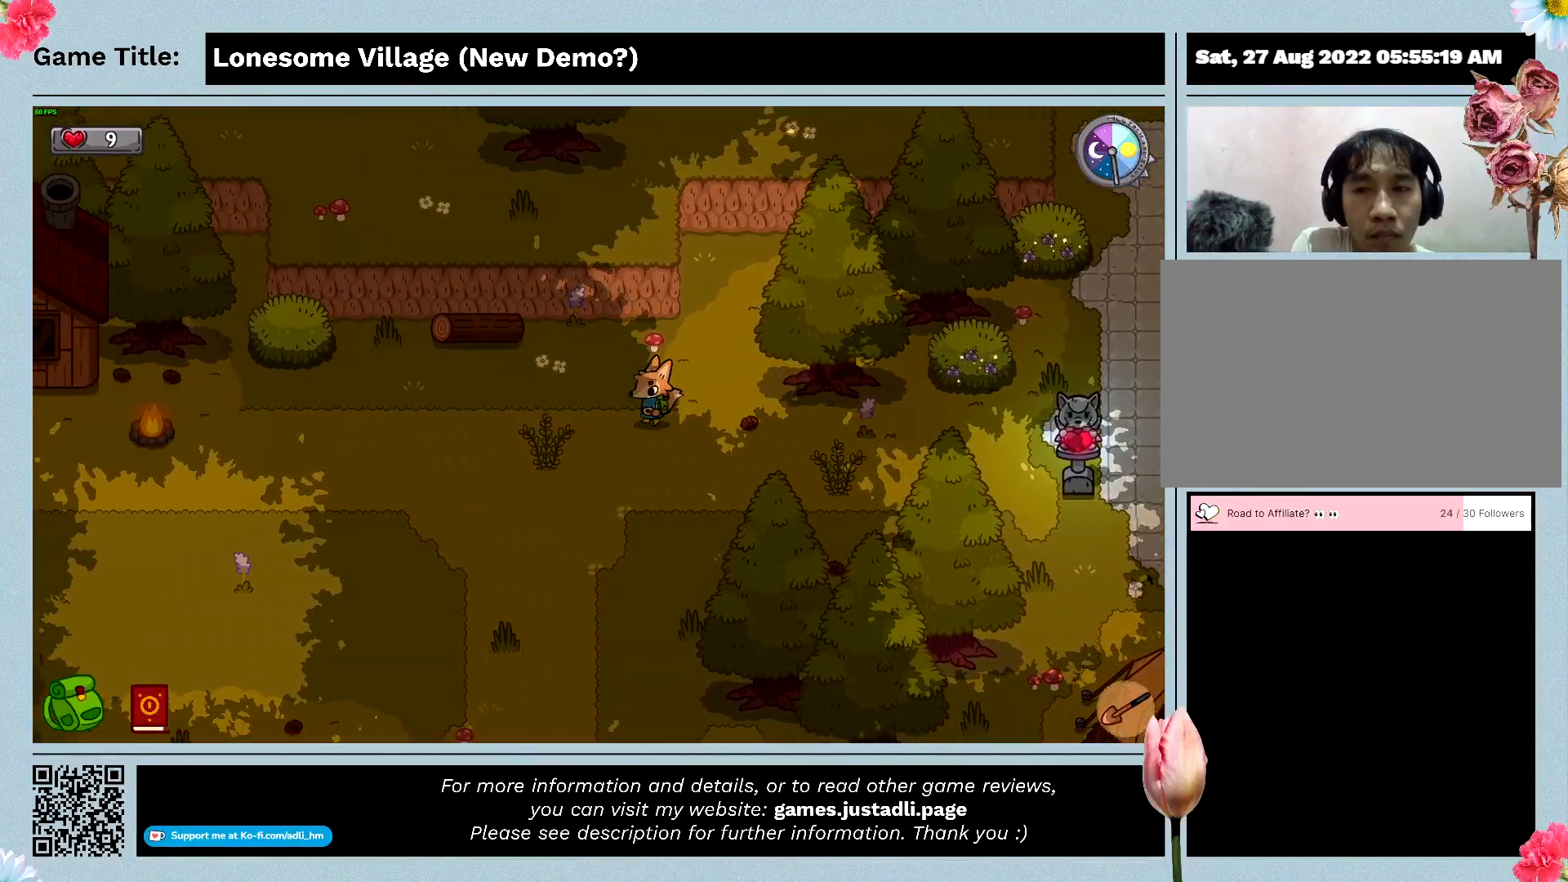
{"keys": ["a"], "mouse": [], "events": []}
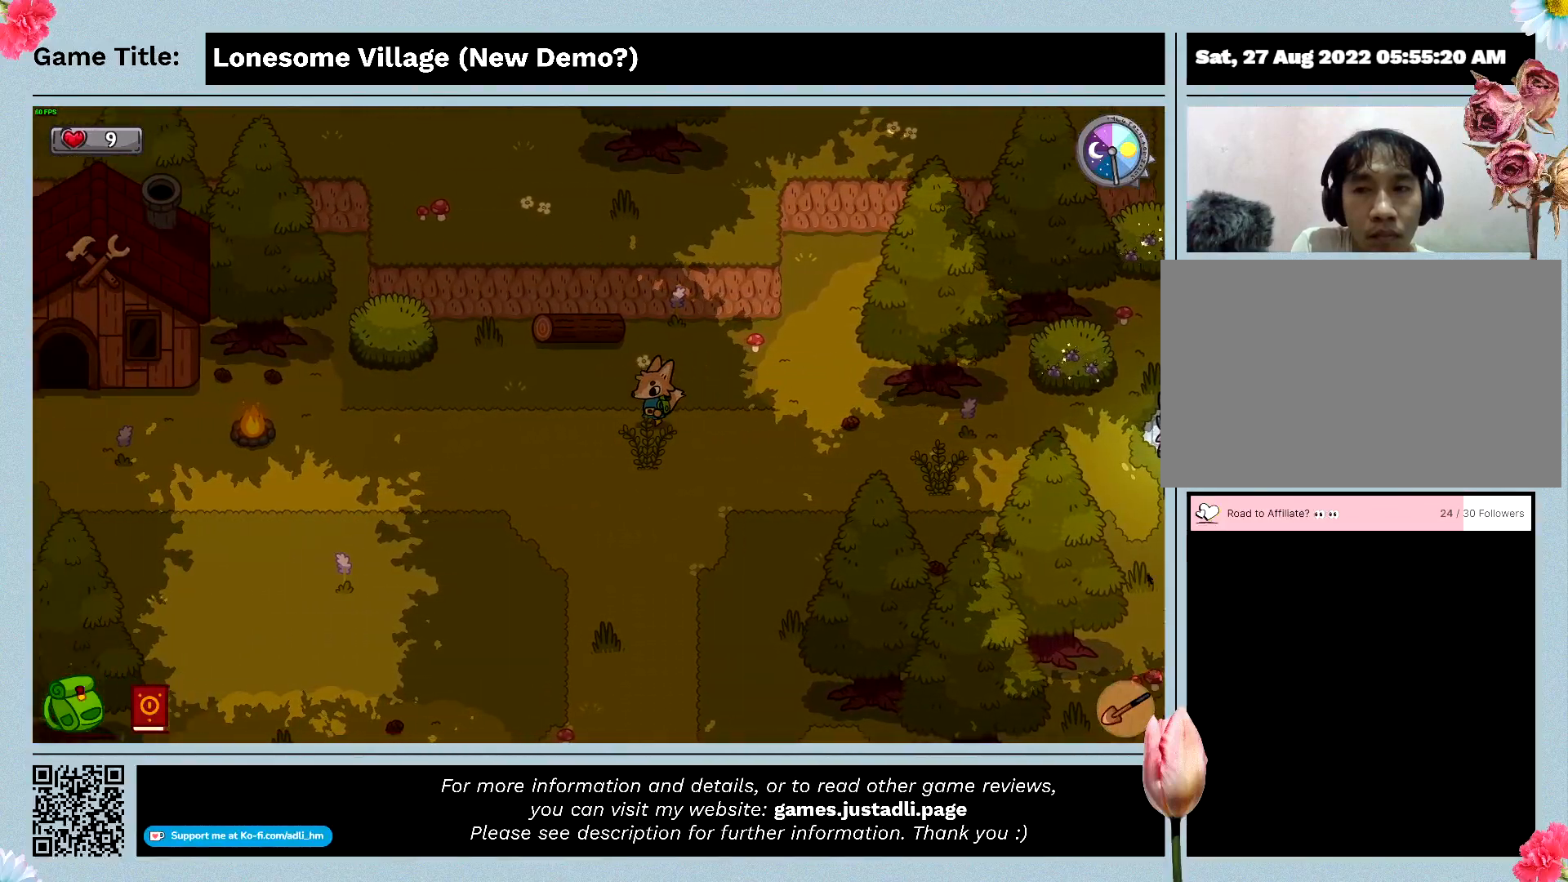
{"keys": ["a"], "mouse": [], "events": []}
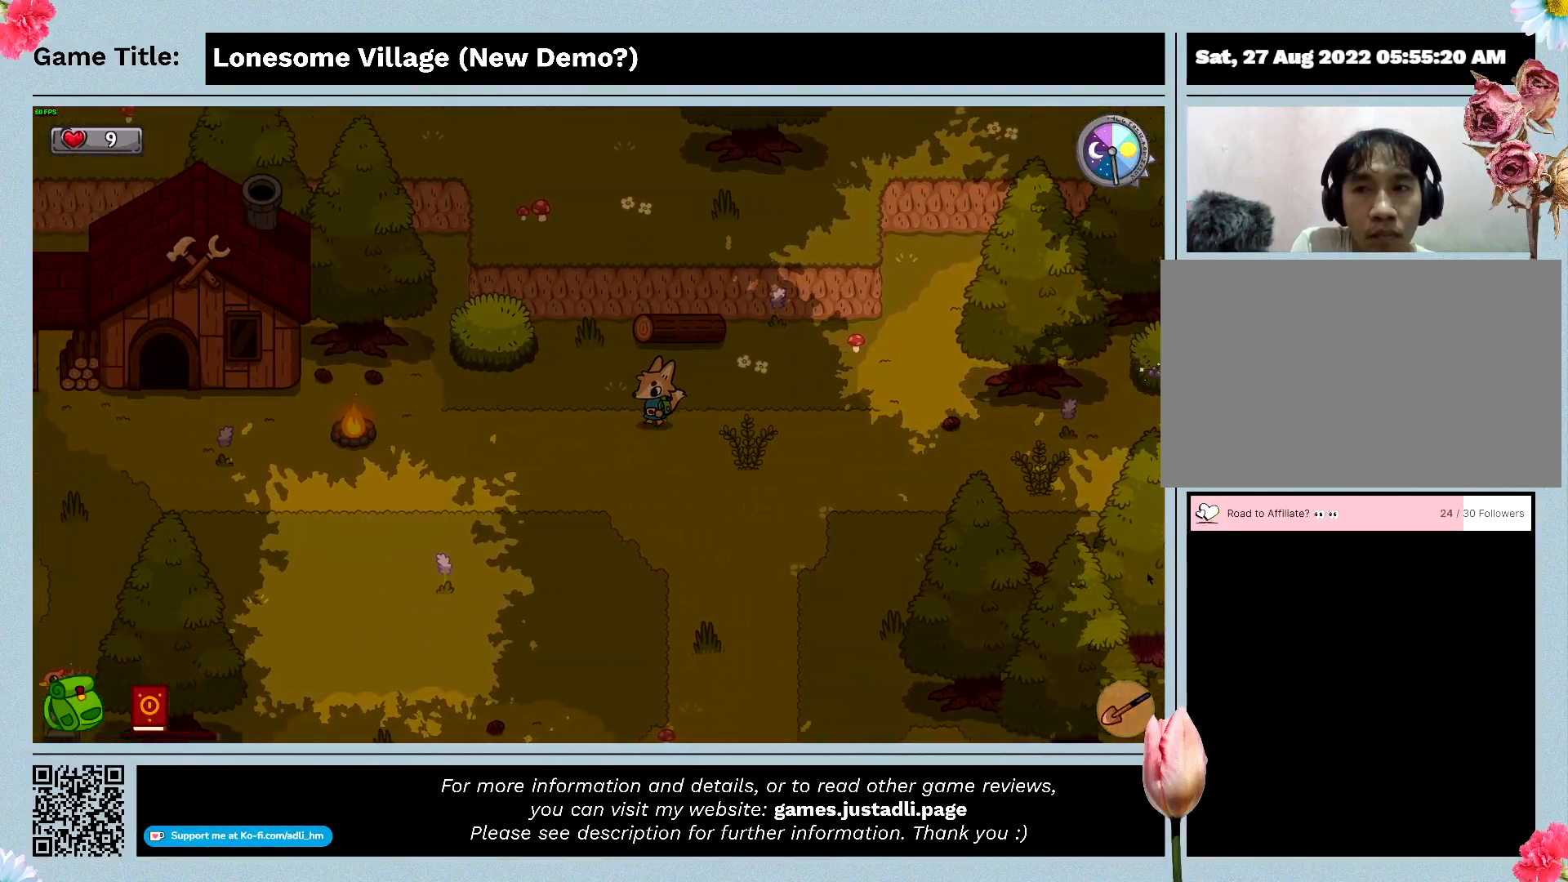
{"keys": ["a", "s"], "mouse": [], "events": [[133, "s", "down"]]}
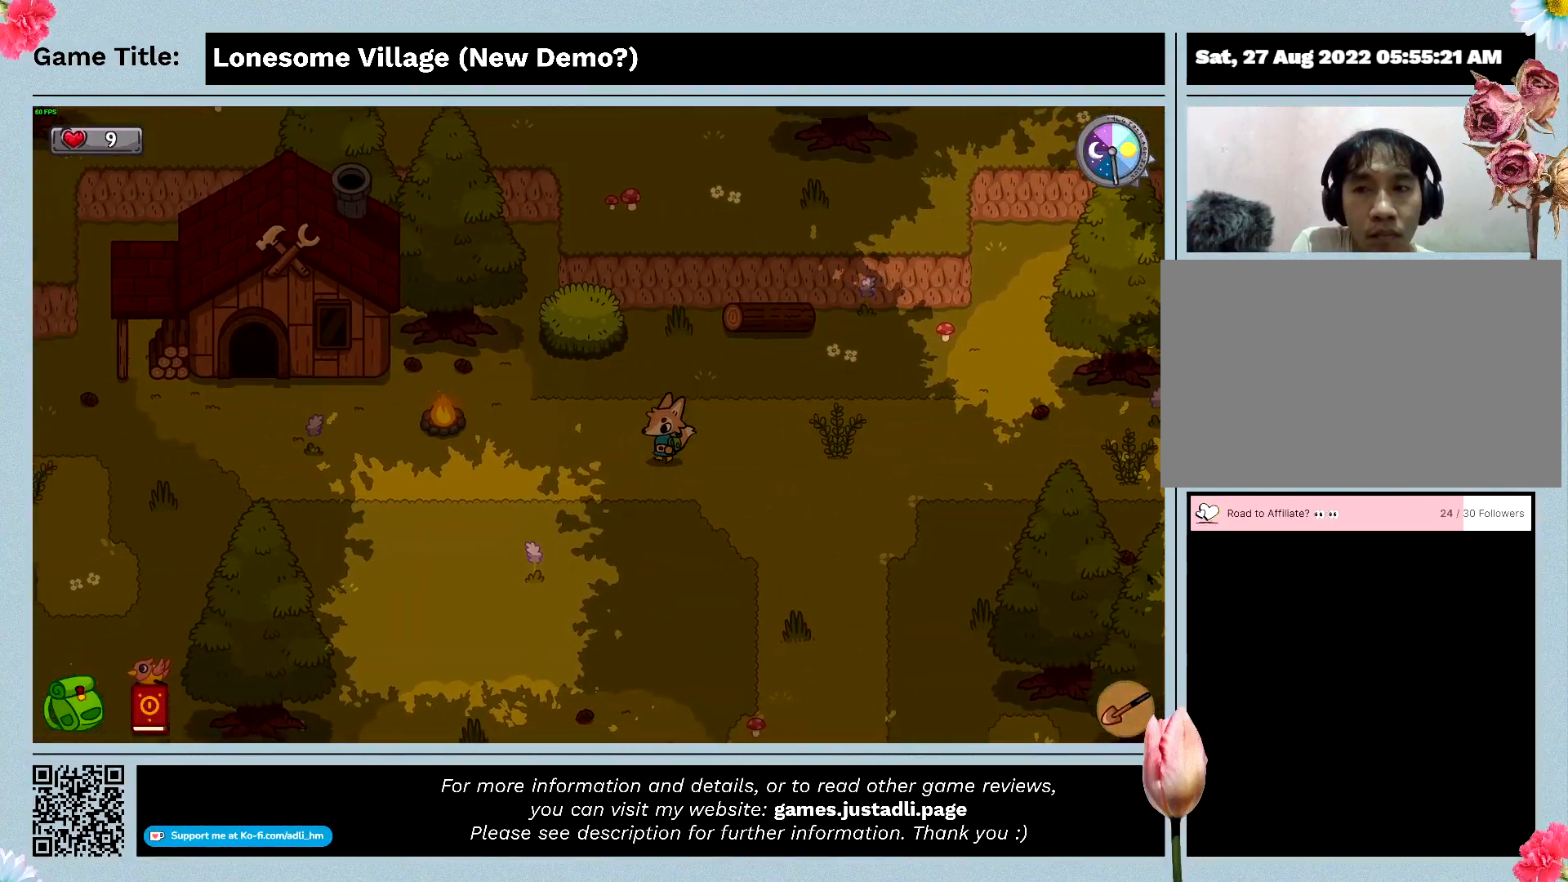
{"keys": ["a", "s"], "mouse": [], "events": []}
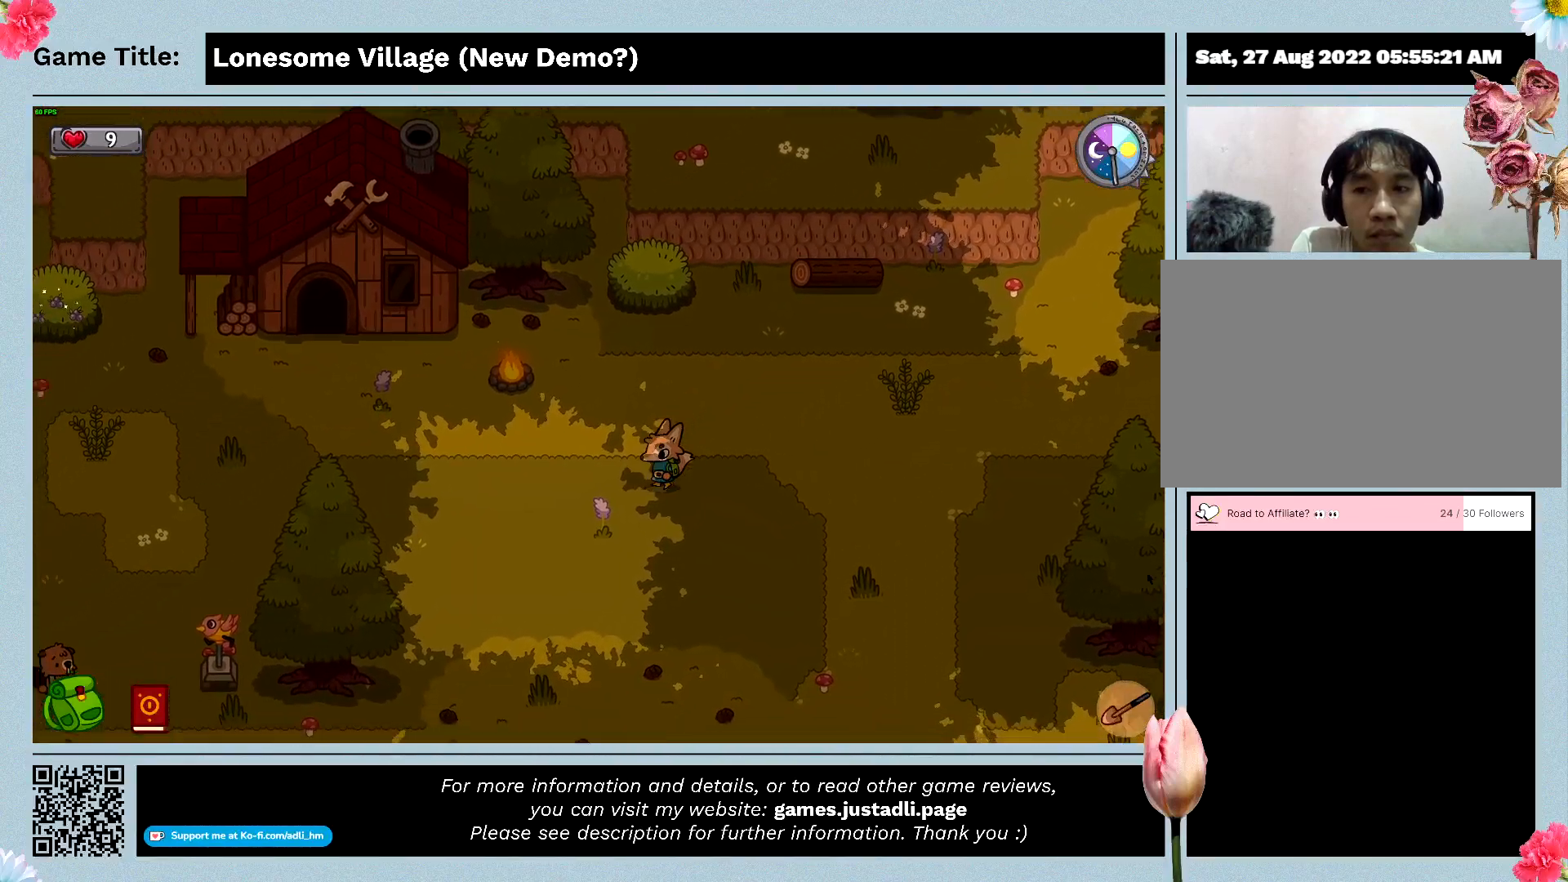
{"keys": ["a", "s"], "mouse": [], "events": []}
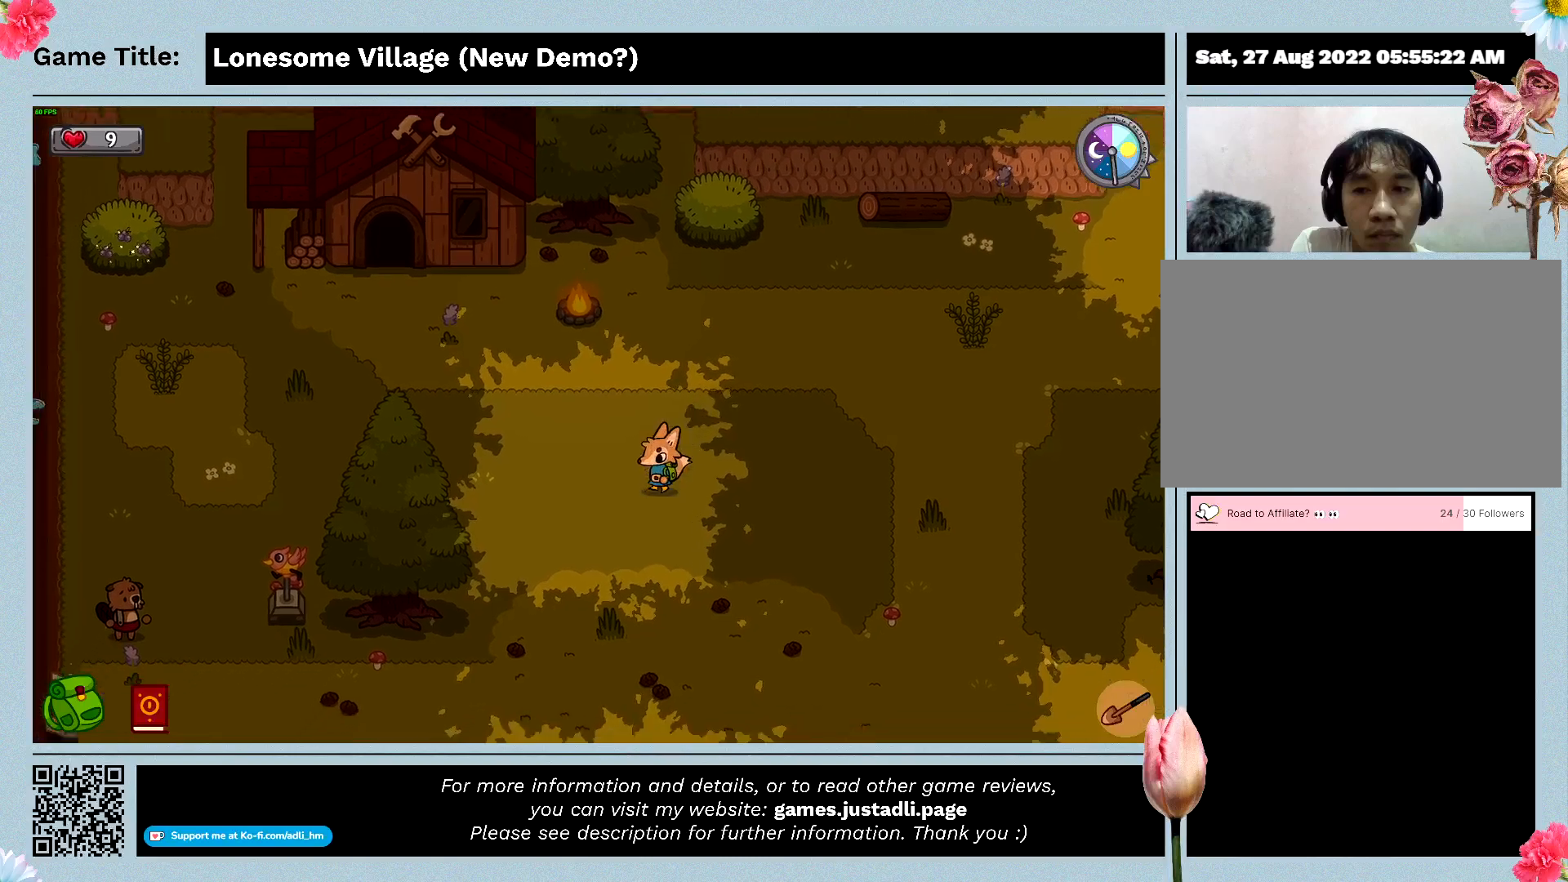
{"keys": ["a", "s"], "mouse": [], "events": []}
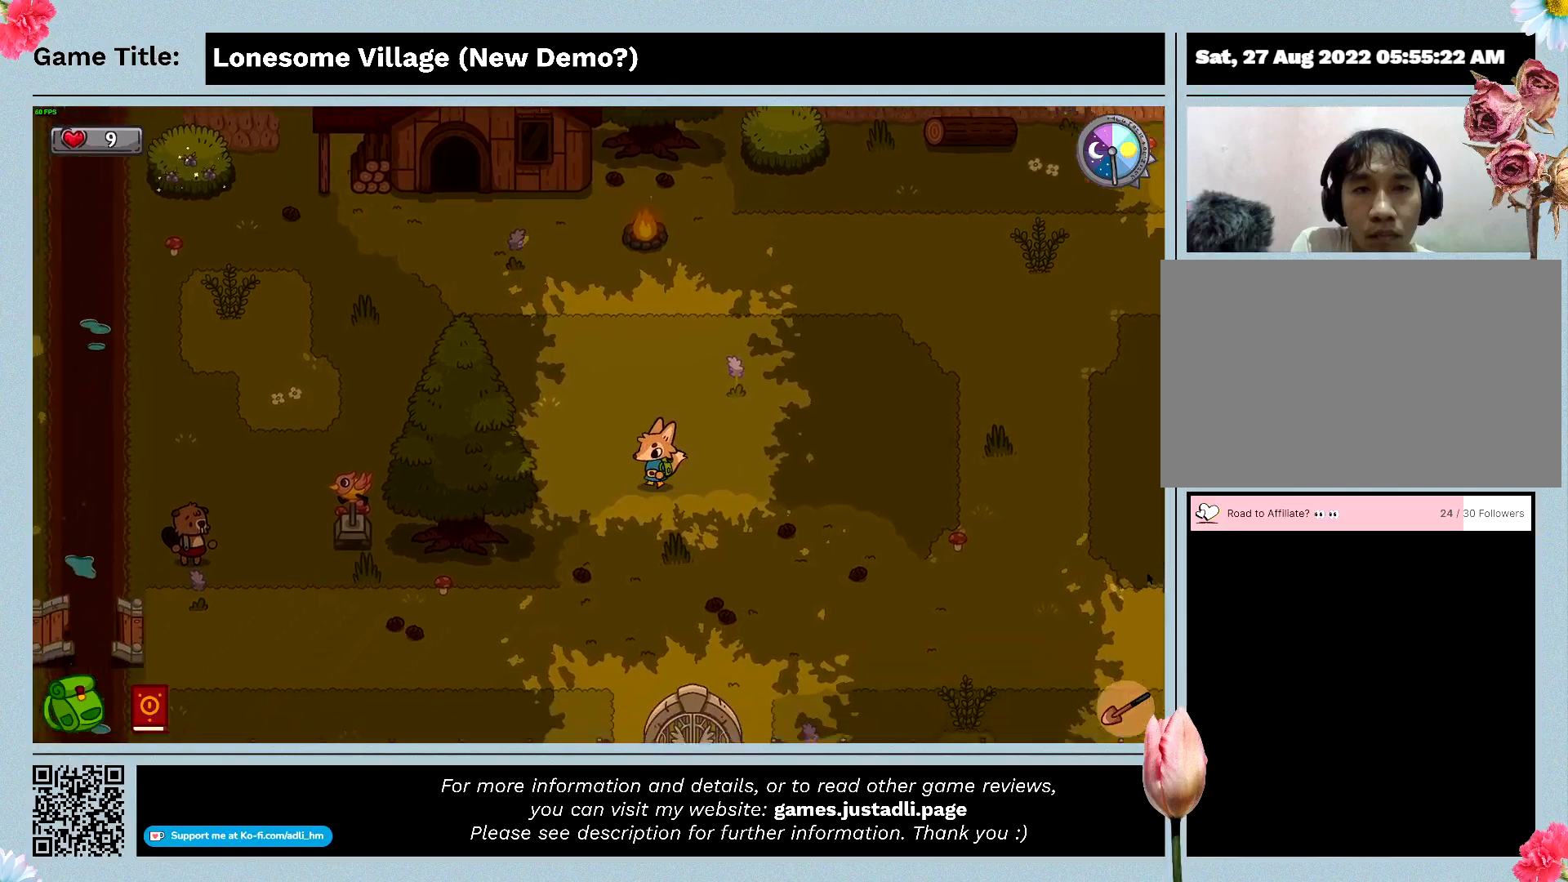
{"keys": ["a", "s"], "mouse": [], "events": []}
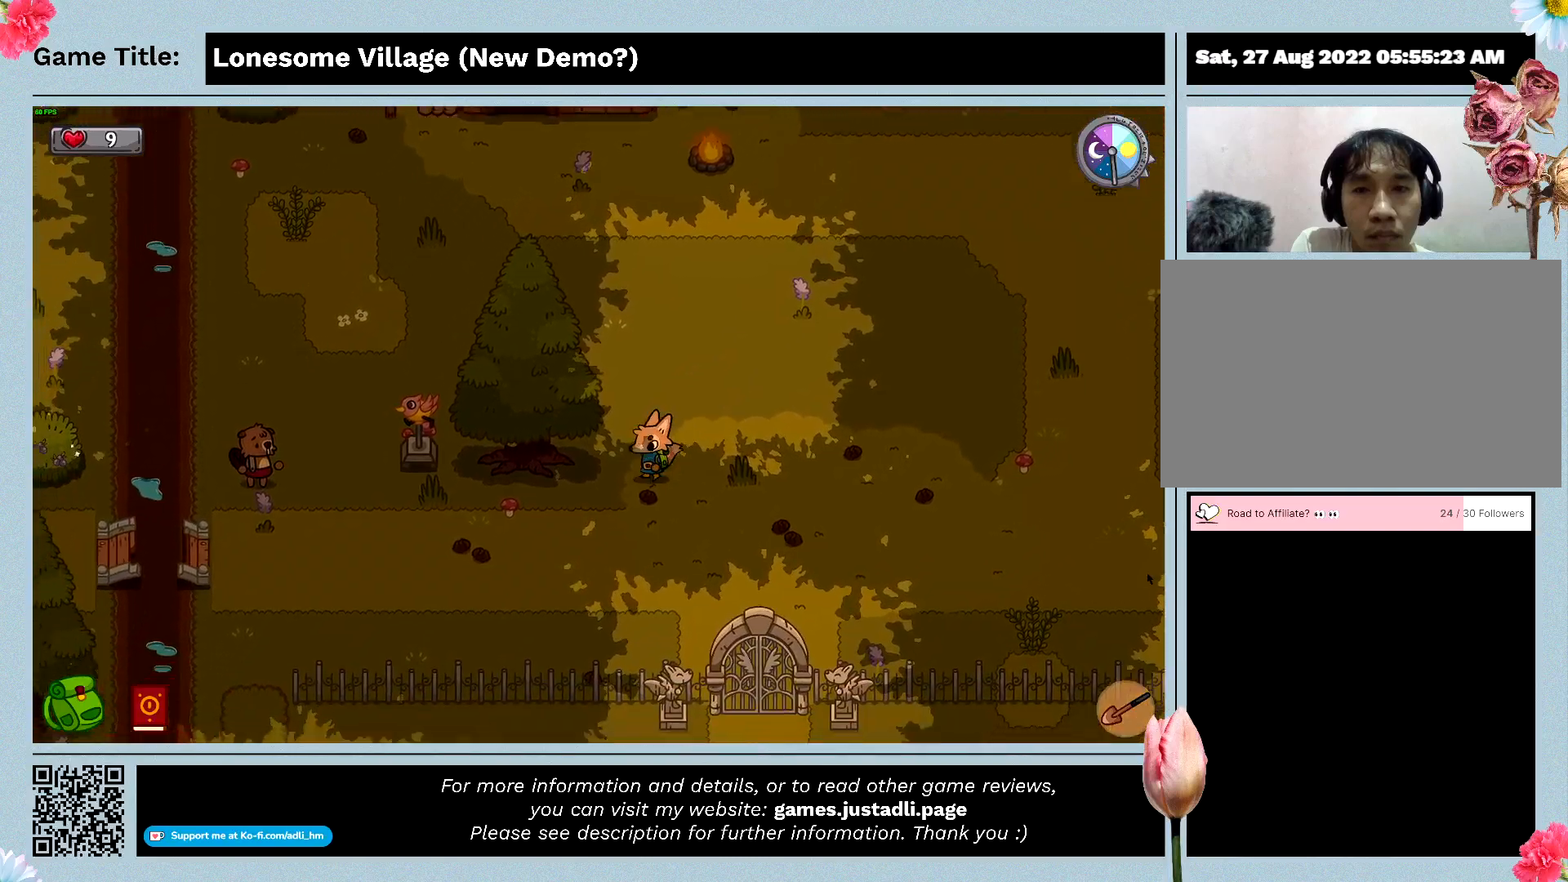
{"keys": ["a", "s"], "mouse": [], "events": []}
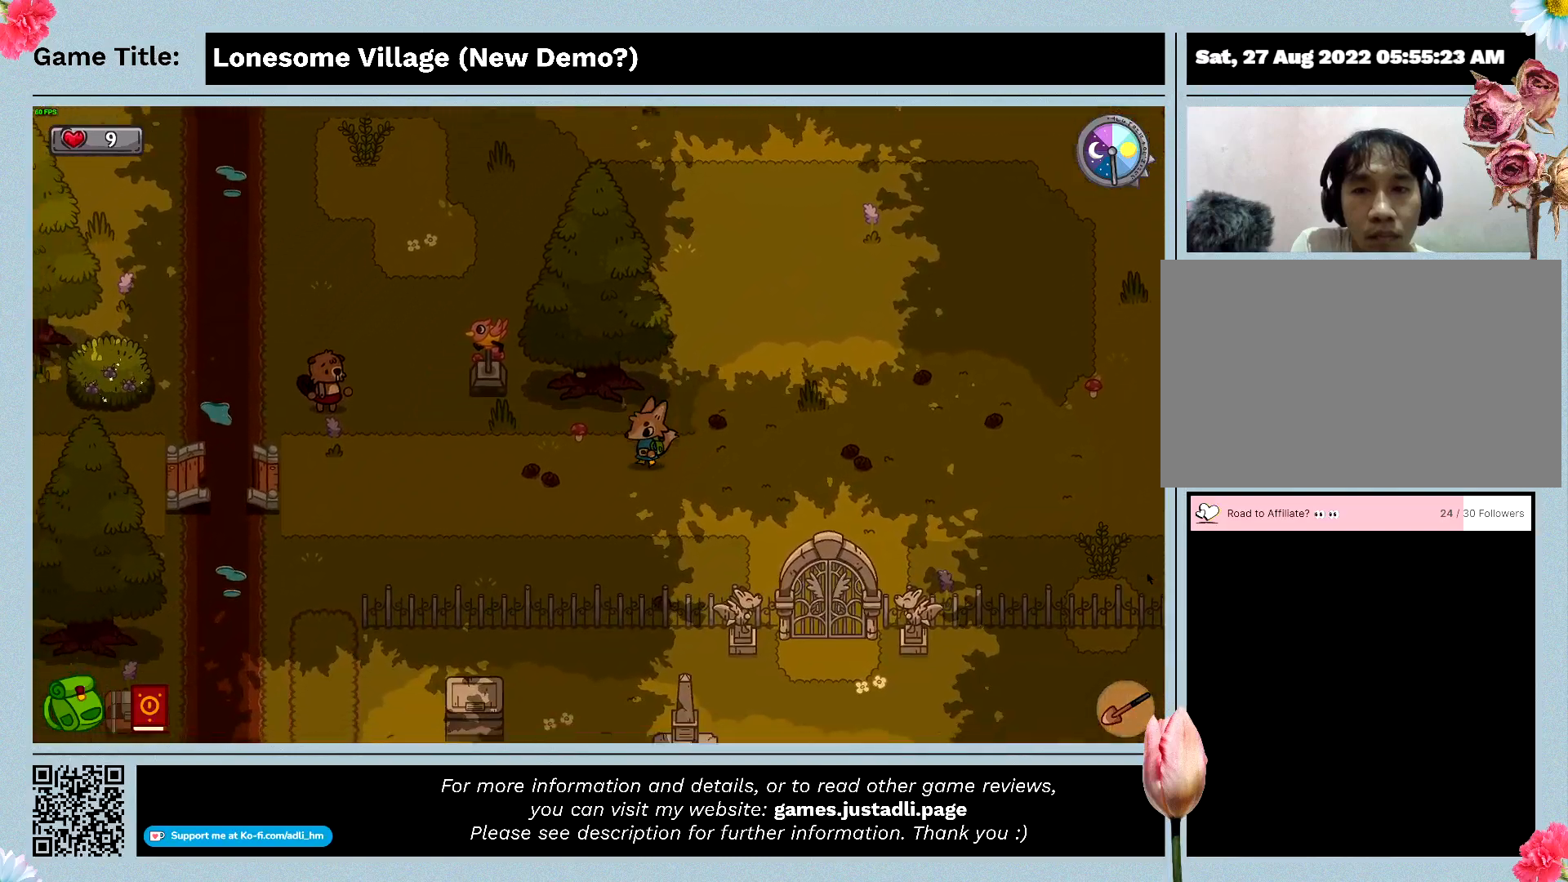
{"keys": ["a", "s"], "mouse": [], "events": []}
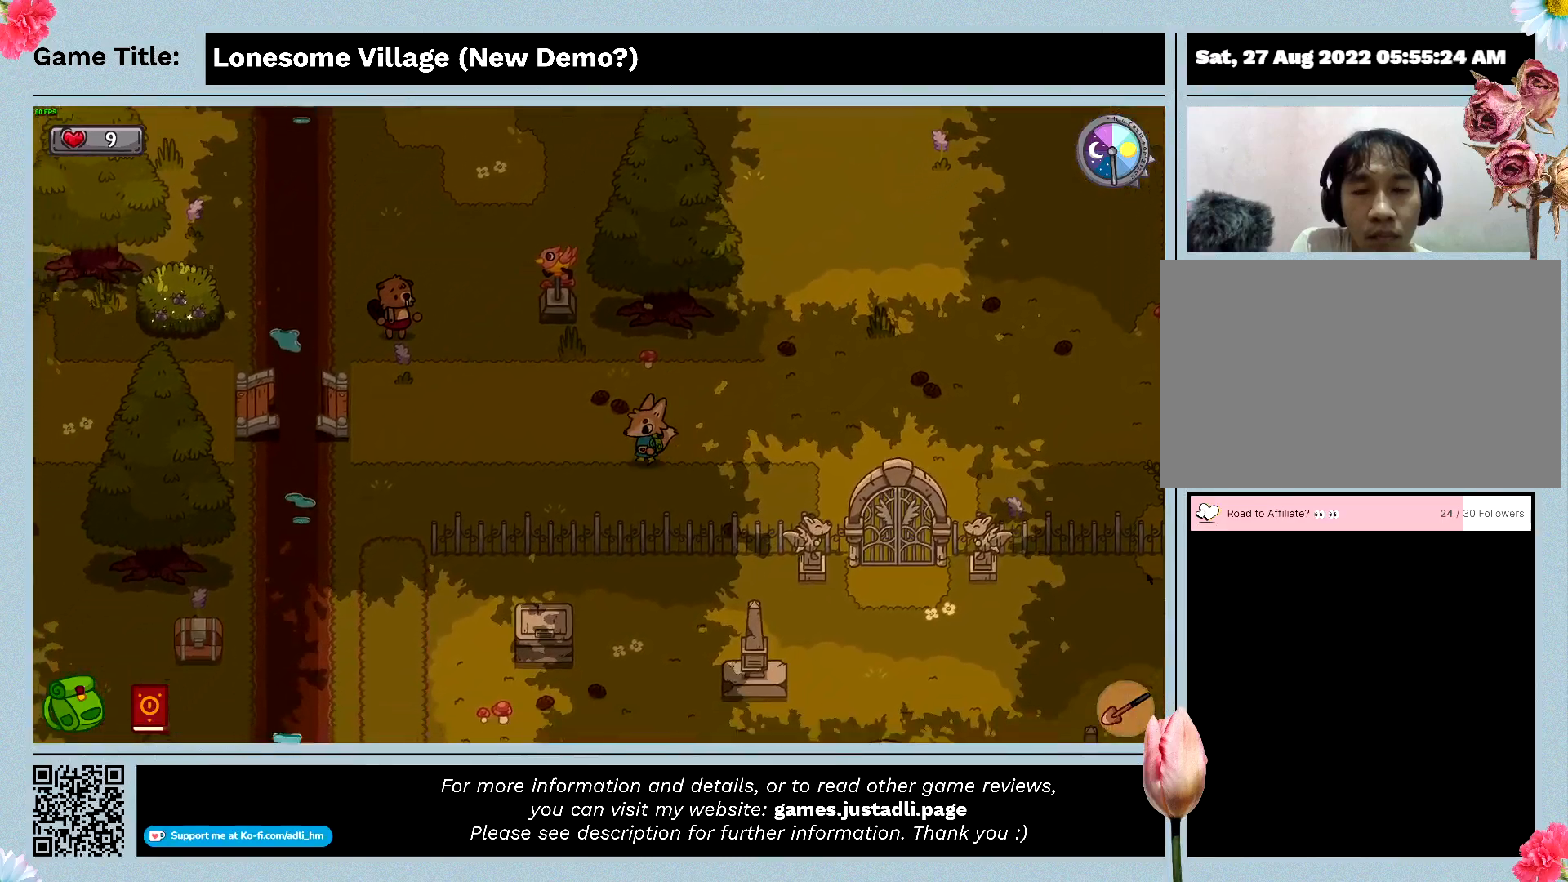
{"keys": ["a", "s"], "mouse": [], "events": []}
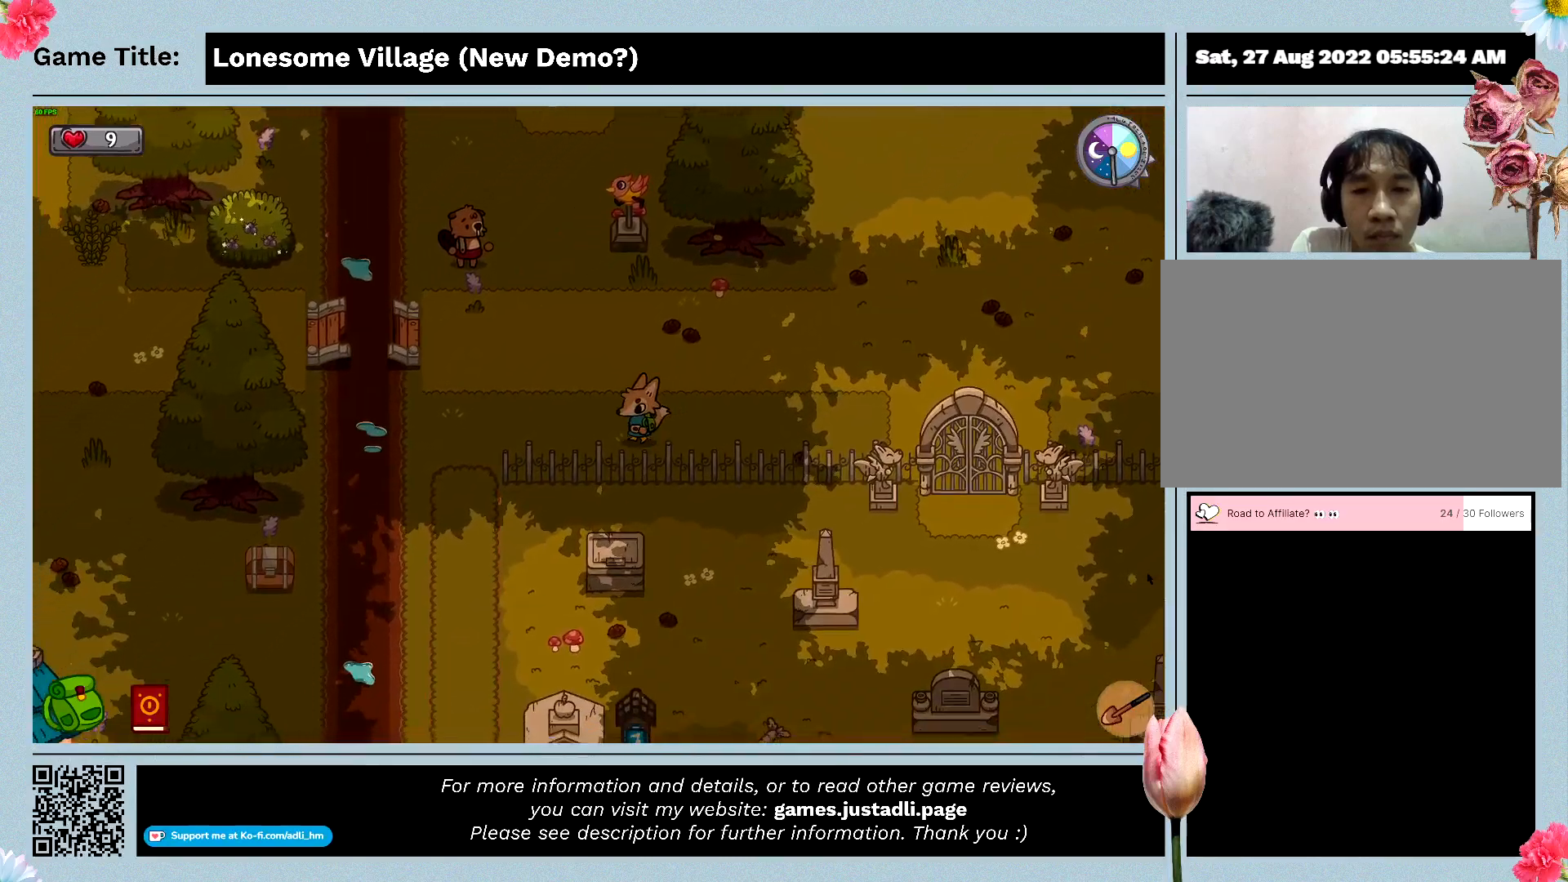
{"keys": ["a", "w"], "mouse": [], "events": [[33, "s", "up"], [33, "w", "down"]]}
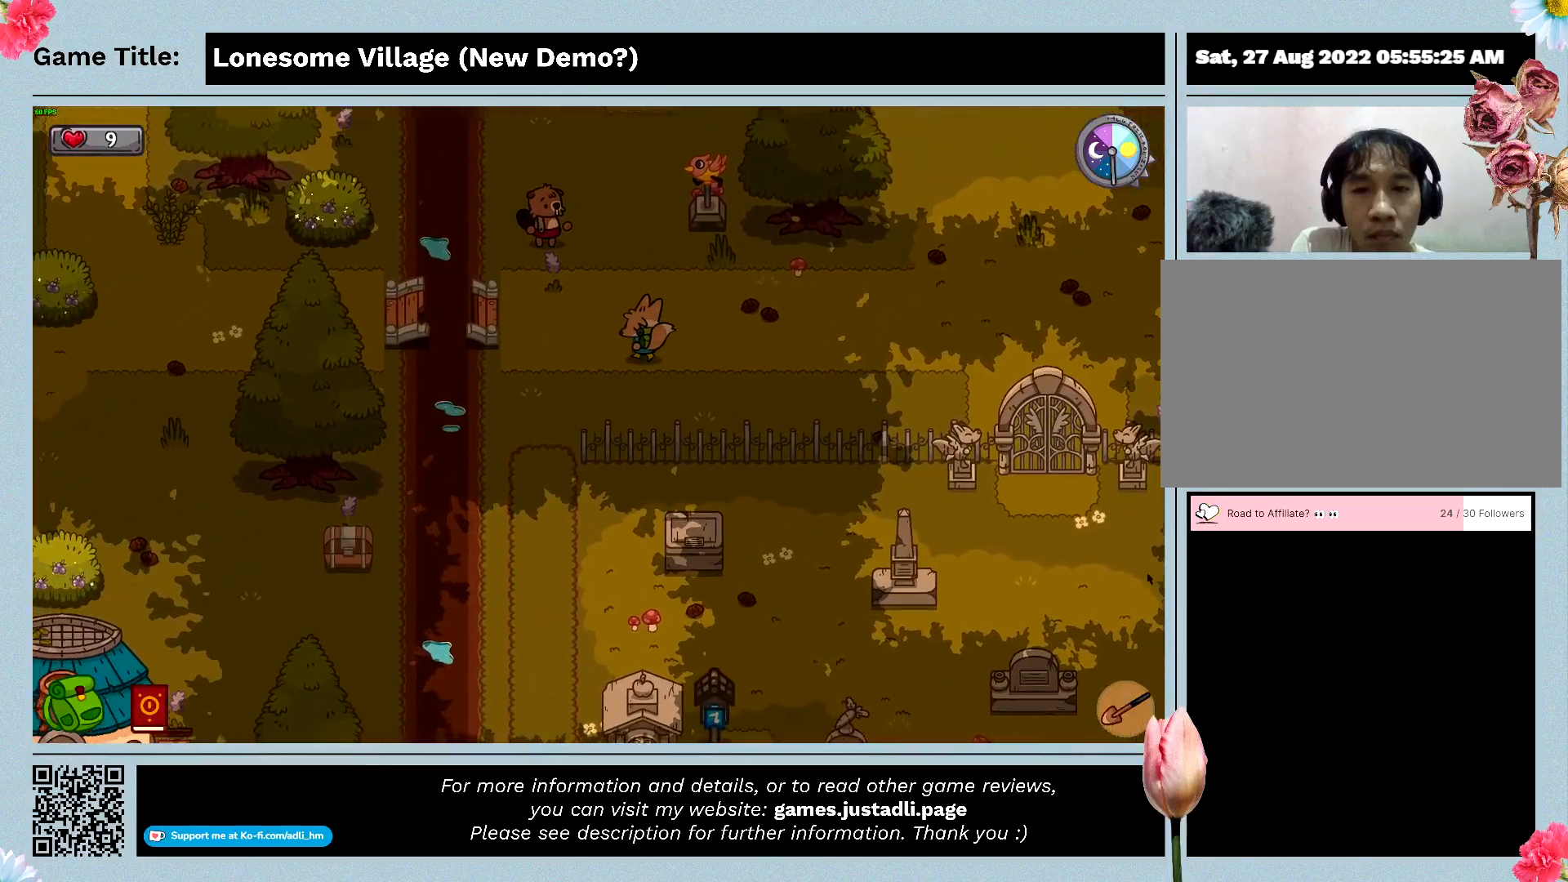
{"keys": ["a"], "mouse": [], "events": [[366, "w", "up"]]}